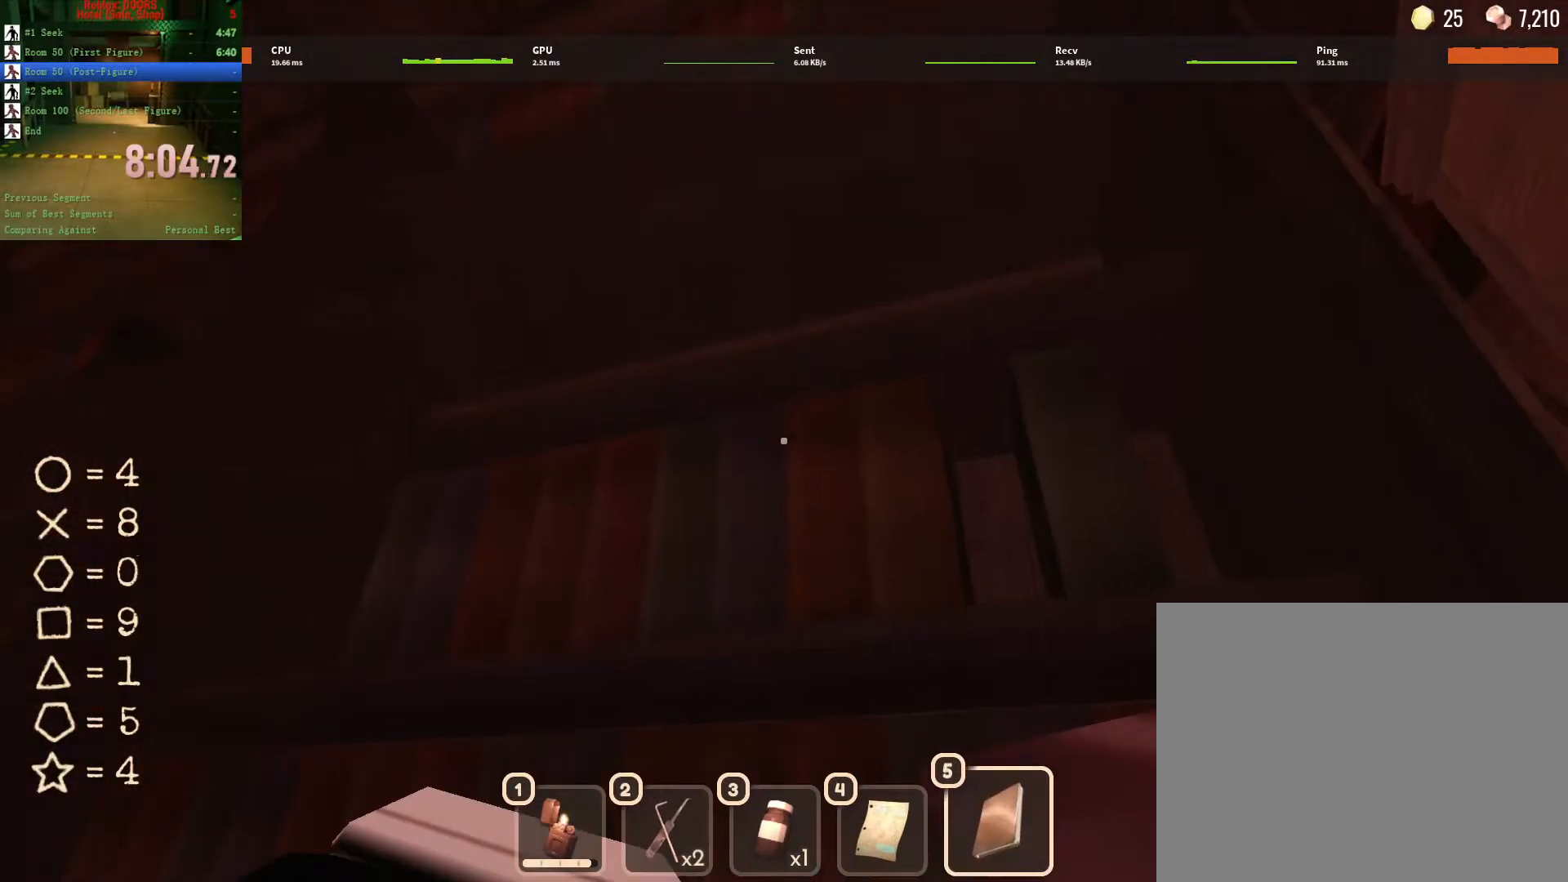
Gameplay with keyboard and mouse; each line is a JSON object with the keys and mouse buttons held at the frame after it. "events" lists presses ("down") and releases ("up") of "1", "2", "3", "a", "c", "ctrl", "d", "e", "q", "s", "shift", "space", "tab", "tilde", "w", "x", "z", "mouse_left", "mouse_wheel", "mouse_right", "mouse_mb4" and "mouse_mb5" between this image and that frame as [ms after this image, input, new state], when the widget could be followed in between. "mouse_left", "mouse_wheel", "mouse_right", "mouse_mb4", "mouse_mb5" = the "left", "wheel", "right", "mb4", "mb5" buttons of the "mouse" list. No other keys are recorded. "wheel" means that the mouse wheel is clicked or scrolled. Not read: mouse_move.
{"keys": ["s"], "mouse": [], "events": [[17, "s", "down"]]}
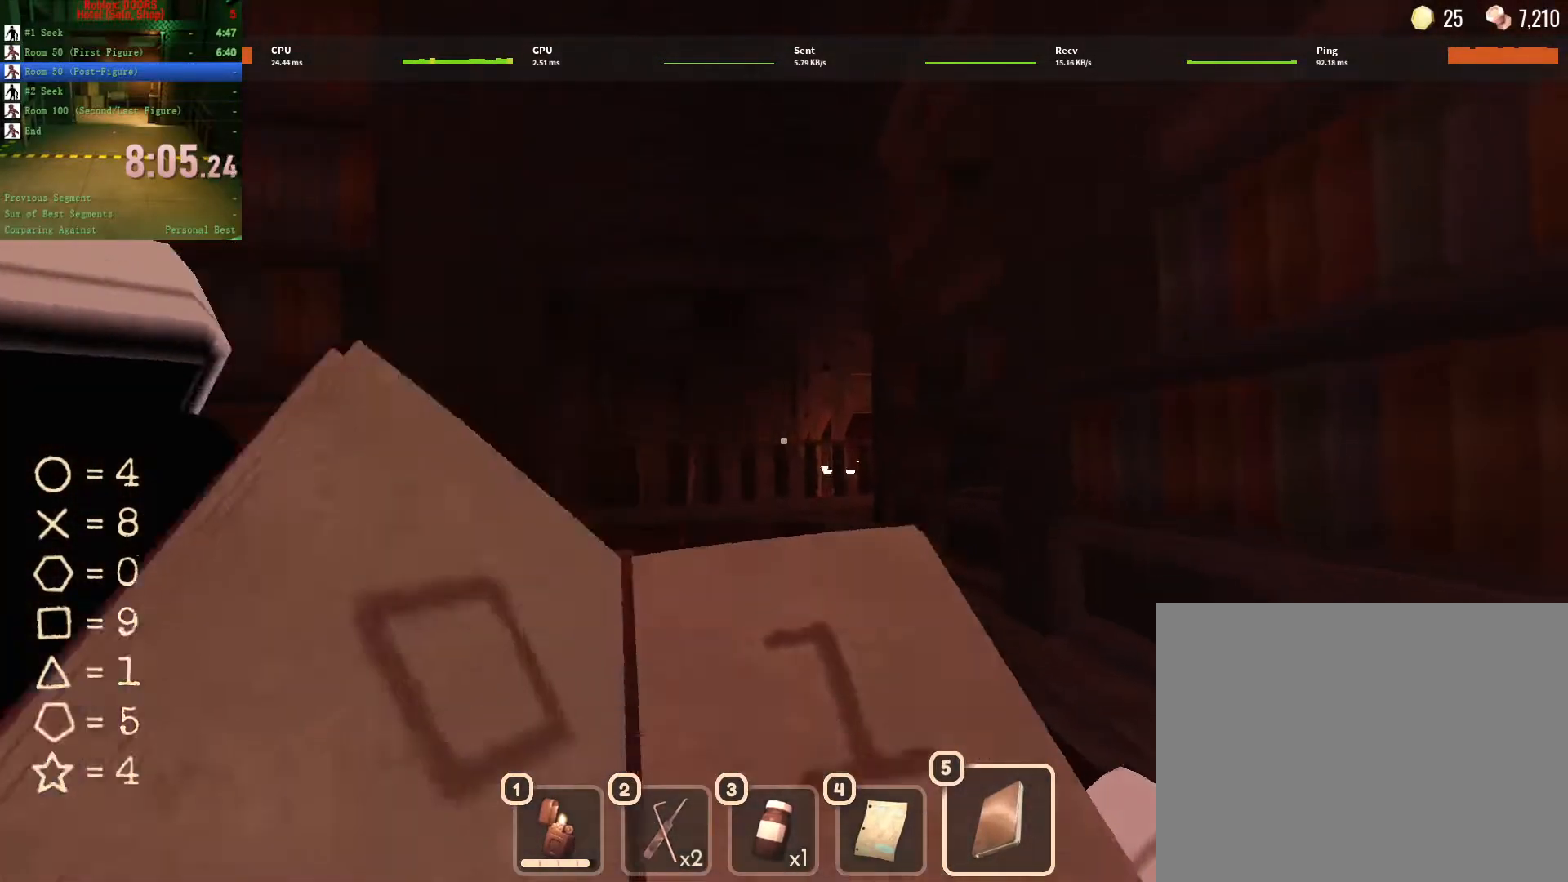
{"keys": ["s"], "mouse": [], "events": []}
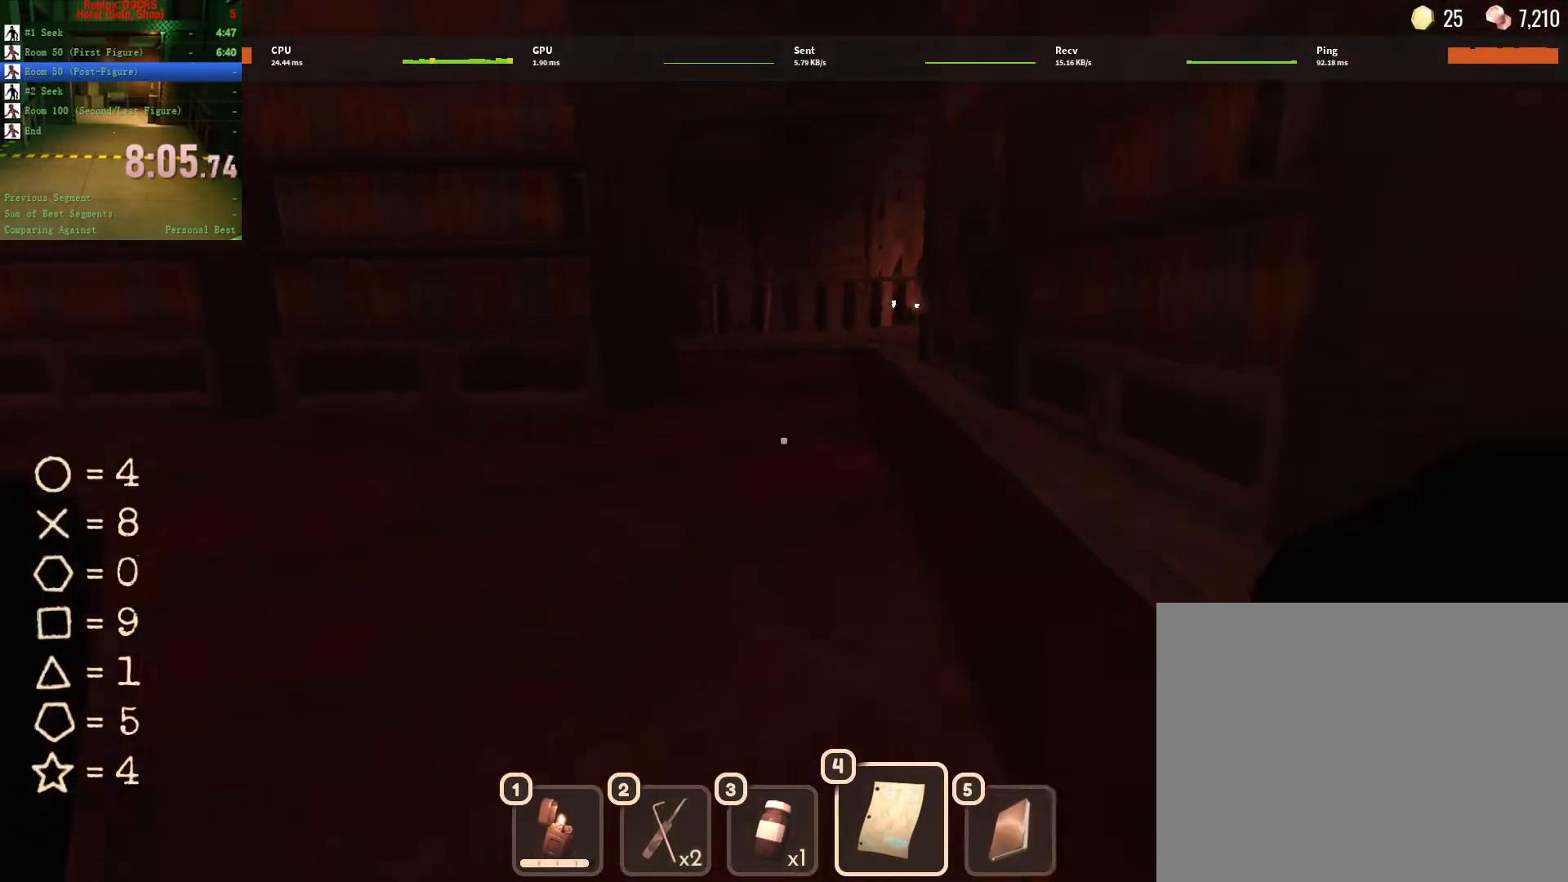
{"keys": [], "mouse": [], "events": [[150, "s", "up"]]}
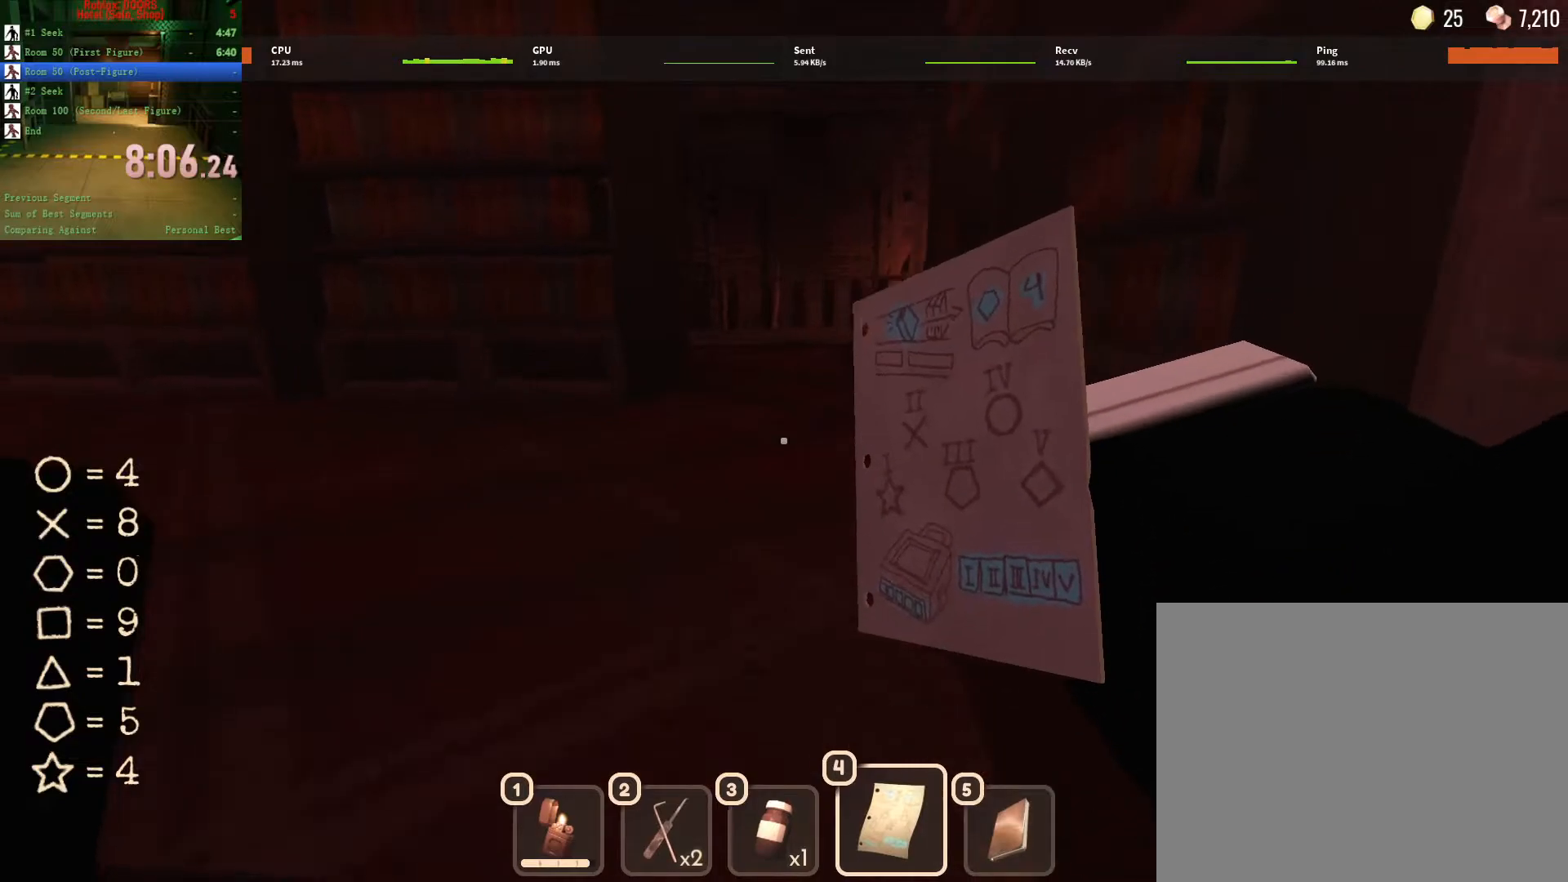
{"keys": ["w"], "mouse": [], "events": [[267, "w", "down"]]}
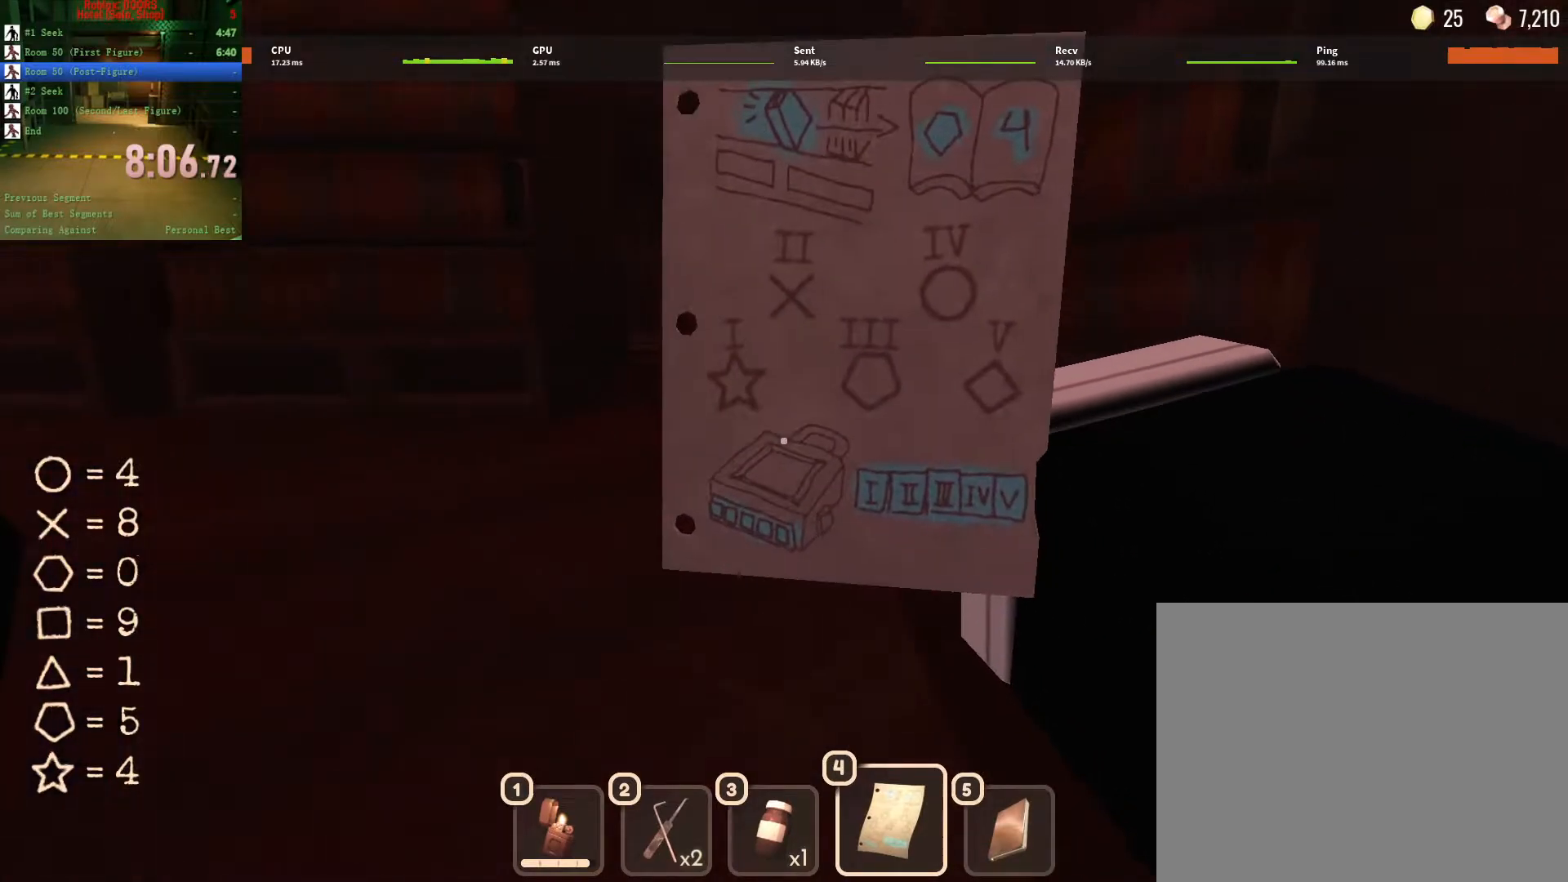
{"keys": ["w"], "mouse": [], "events": []}
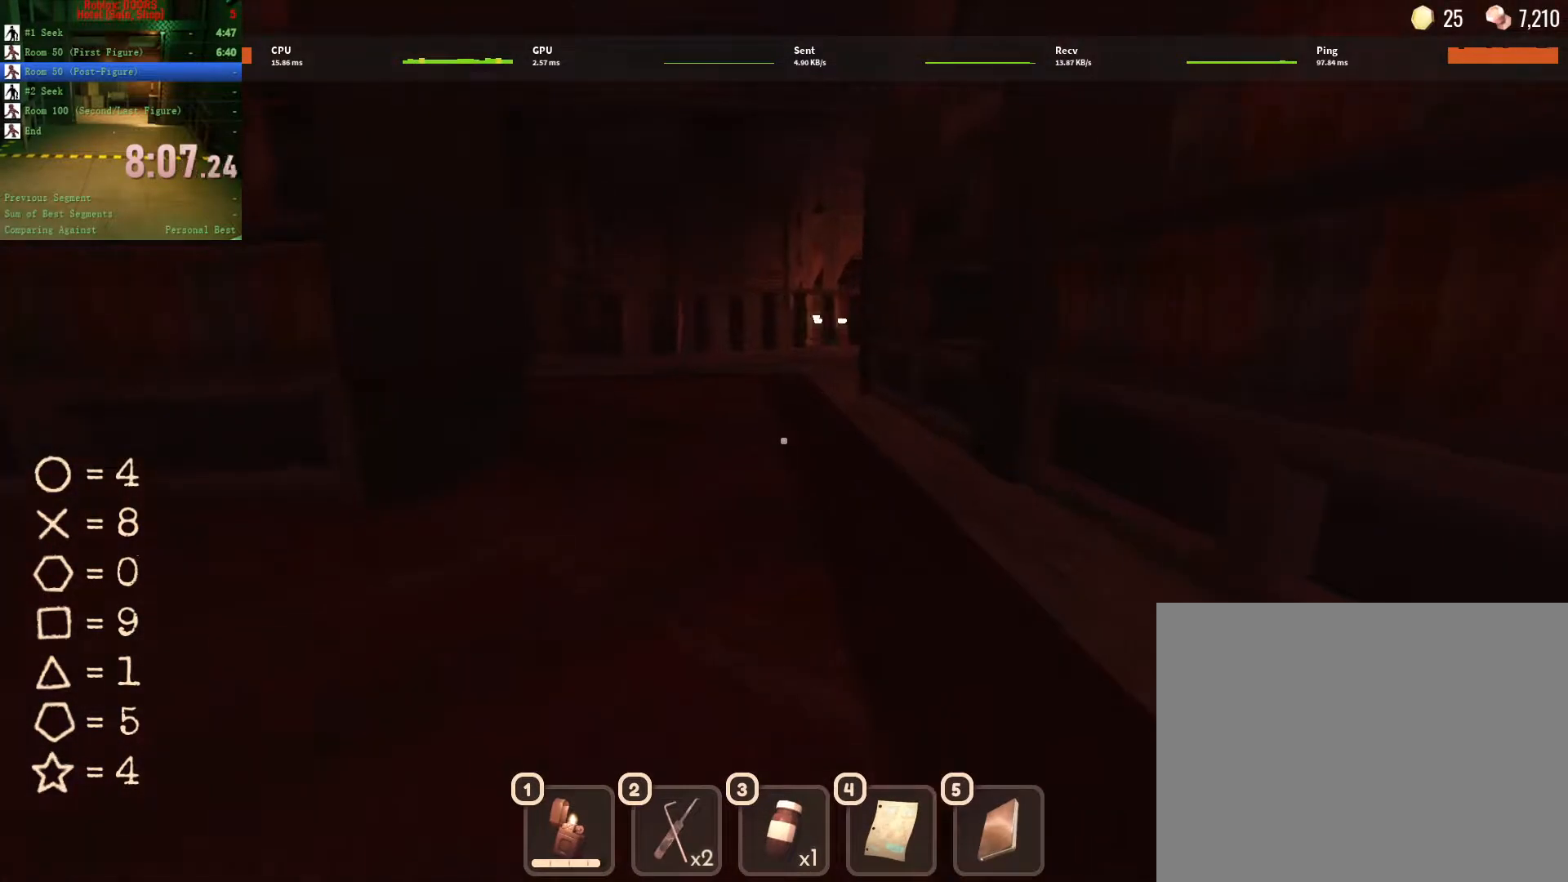
{"keys": ["w"], "mouse": [], "events": []}
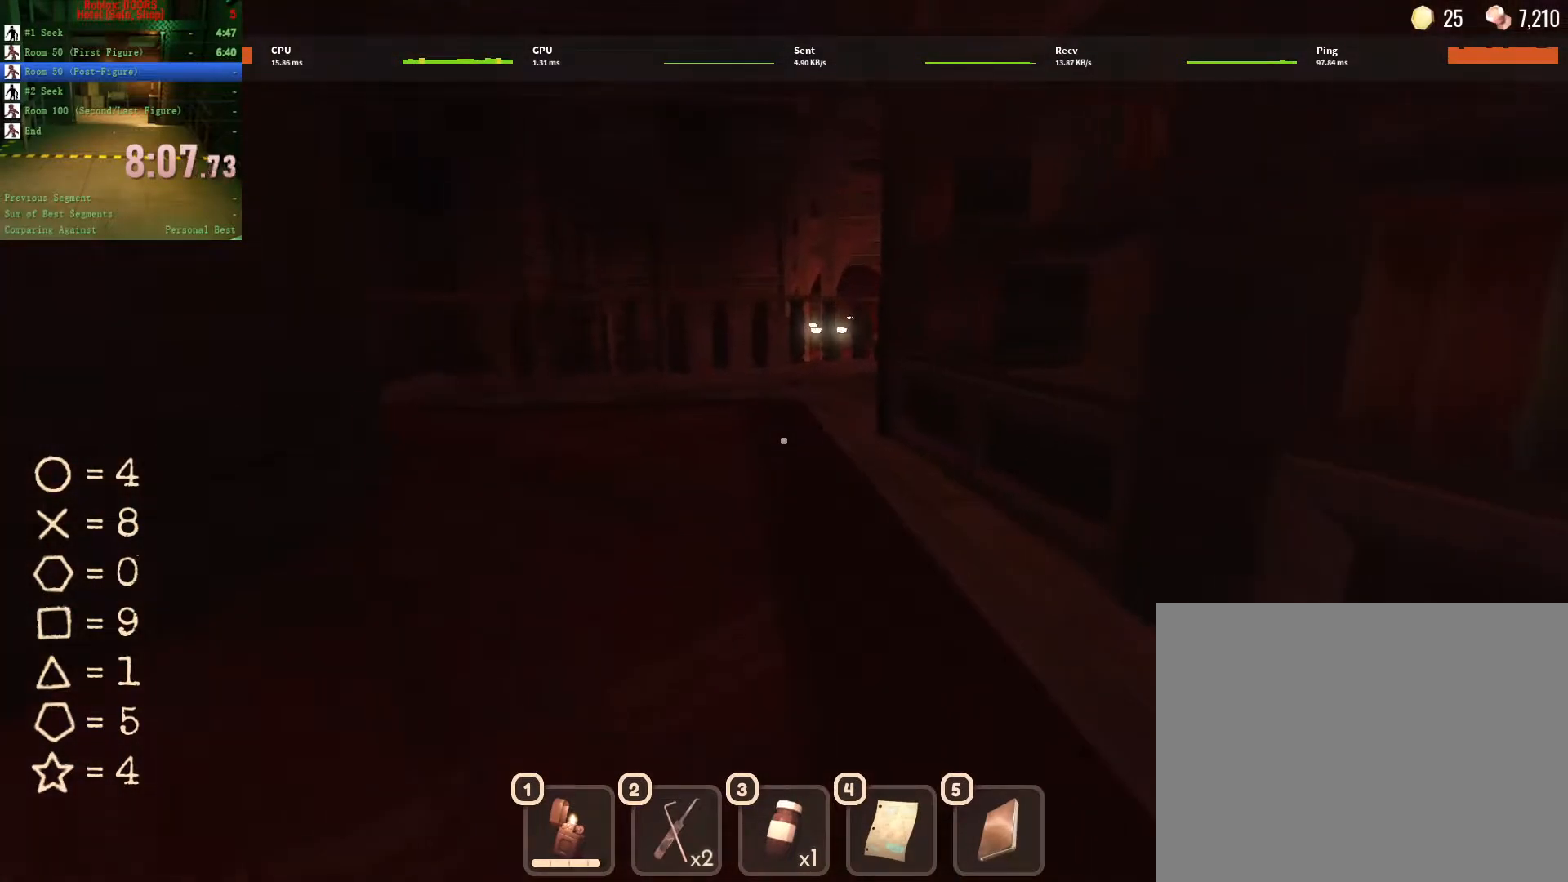
{"keys": ["a", "w"], "mouse": [], "events": [[117, "a", "down"]]}
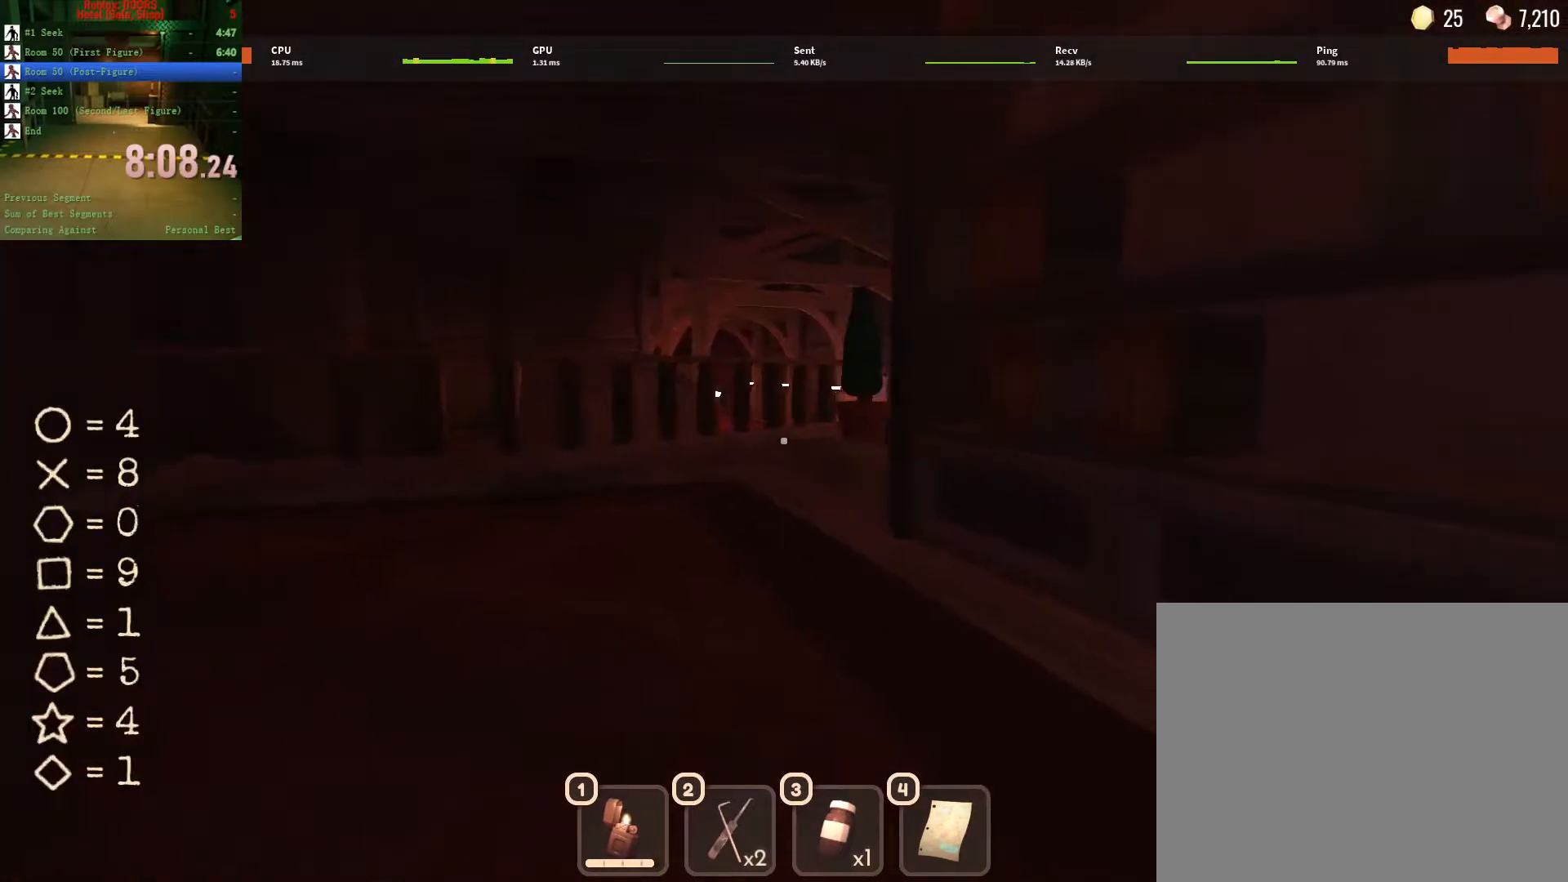
{"keys": ["a", "w"], "mouse": [], "events": []}
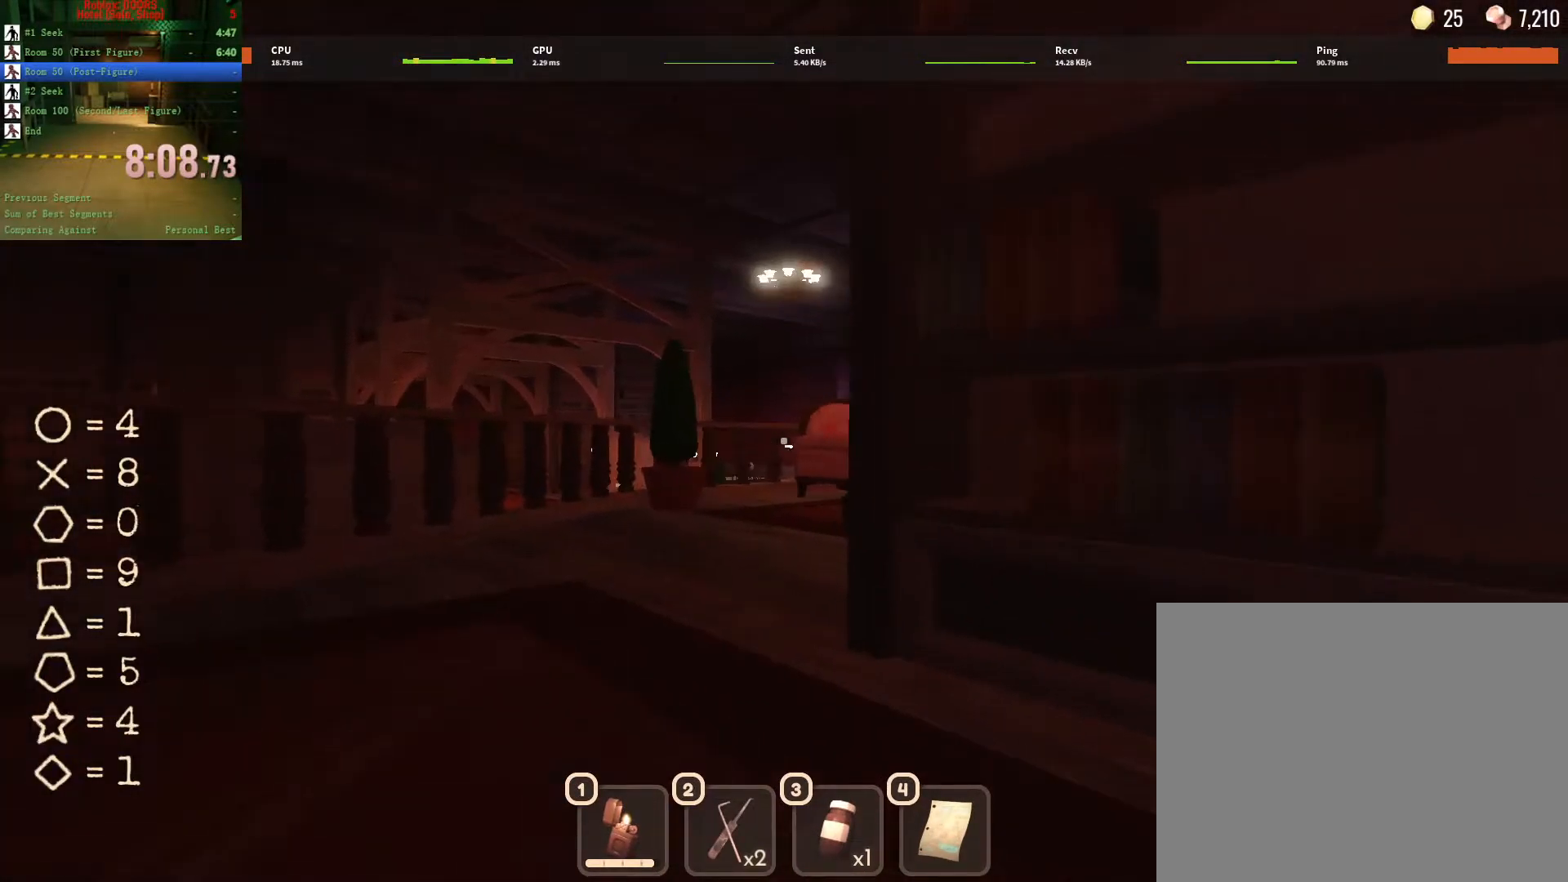
{"keys": ["a", "w"], "mouse": [], "events": []}
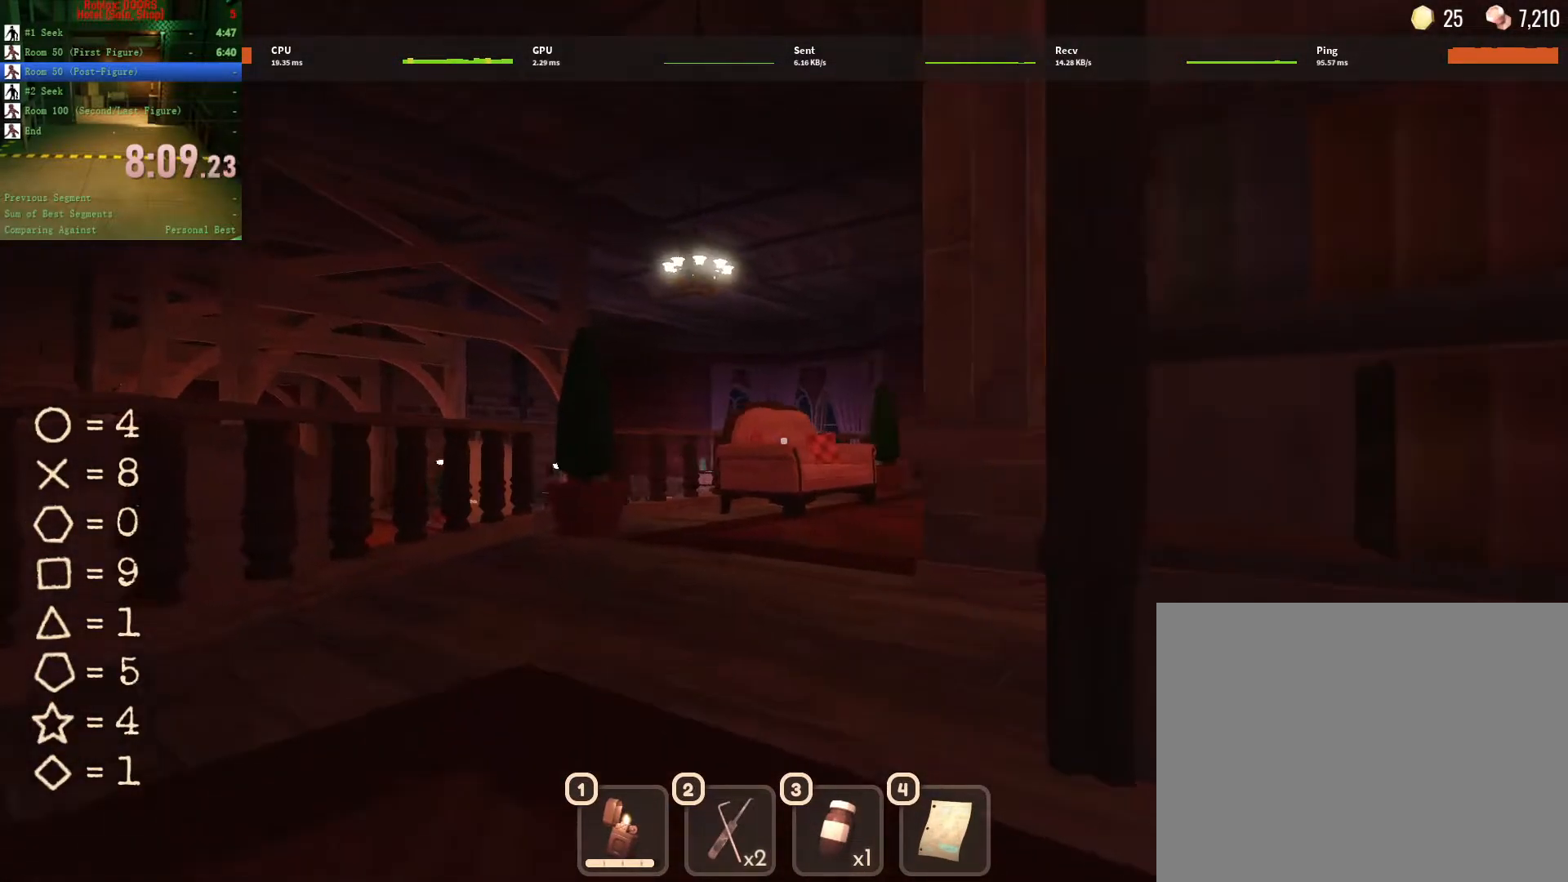
{"keys": ["d", "s"], "mouse": [], "events": [[33, "a", "up"], [33, "w", "up"], [217, "d", "down"], [367, "s", "down"]]}
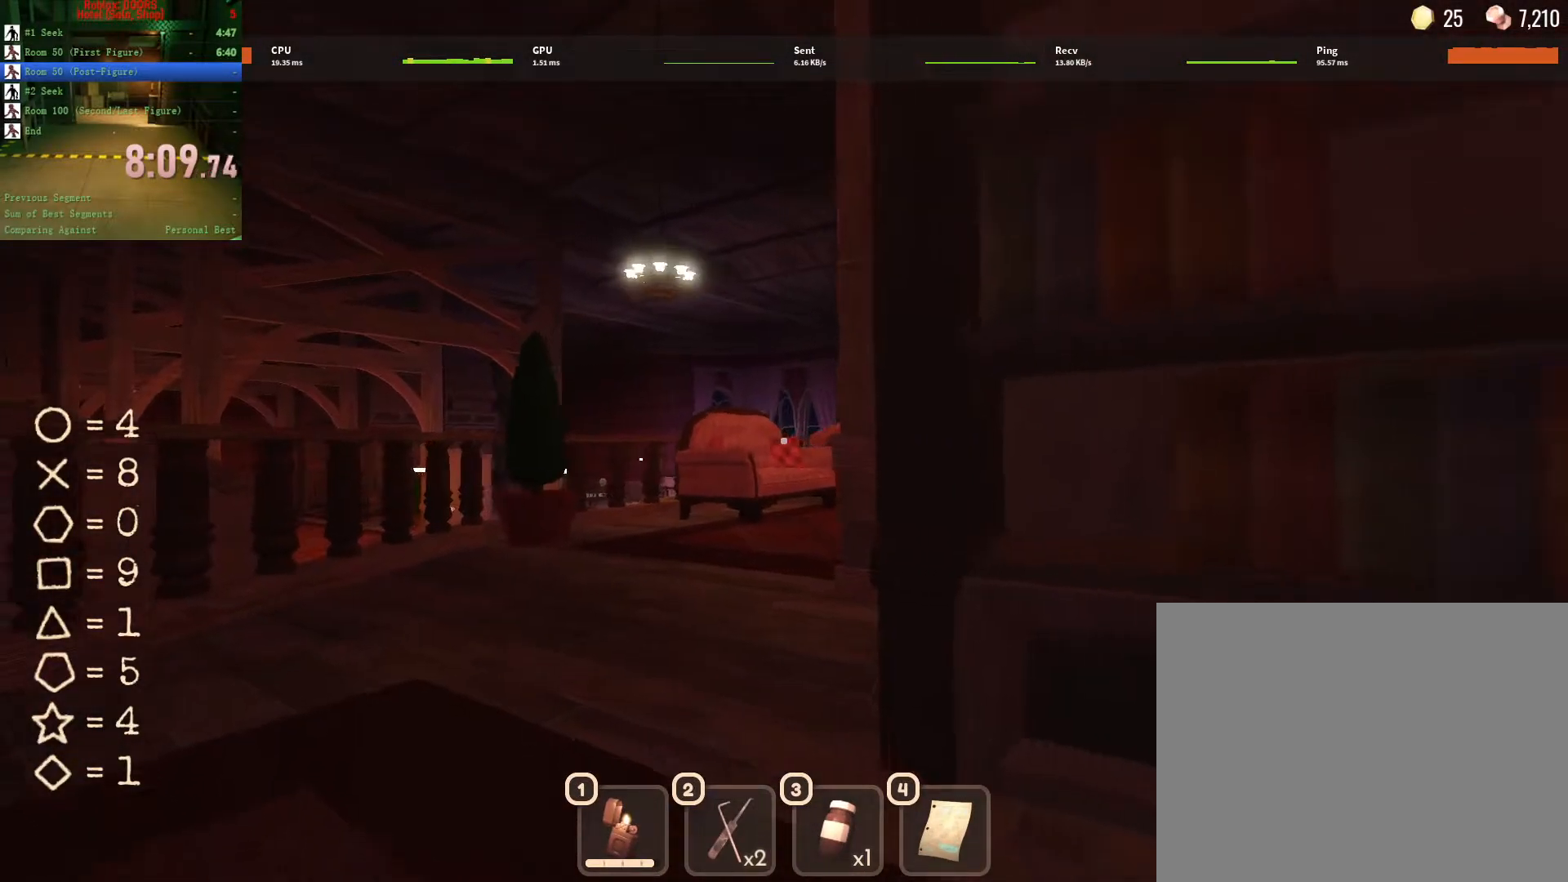
{"keys": ["d", "s"], "mouse": [], "events": []}
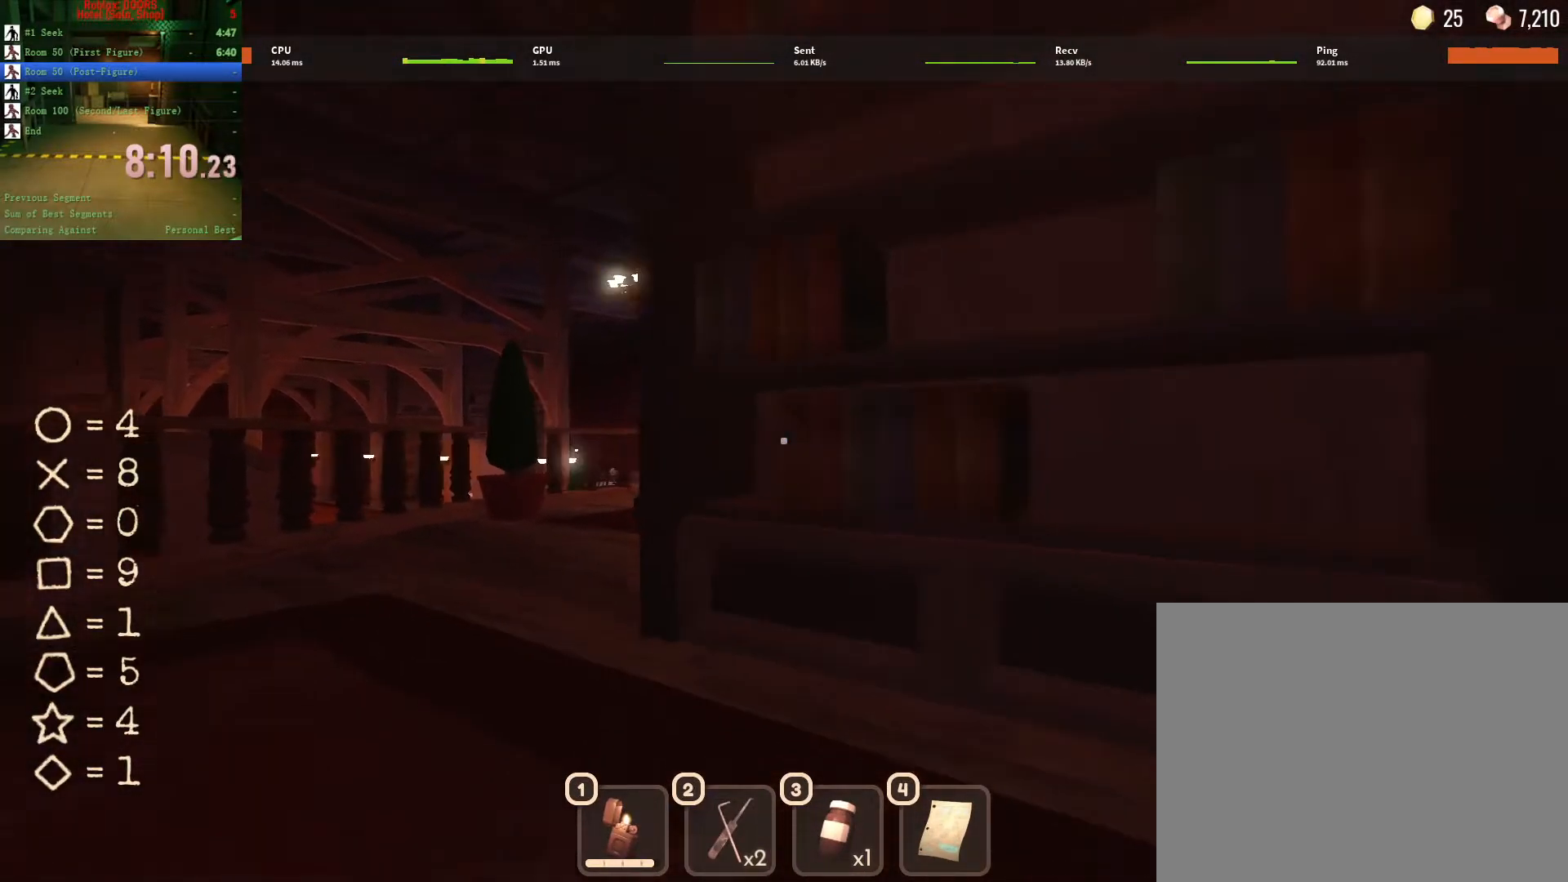
{"keys": ["d", "s"], "mouse": [], "events": []}
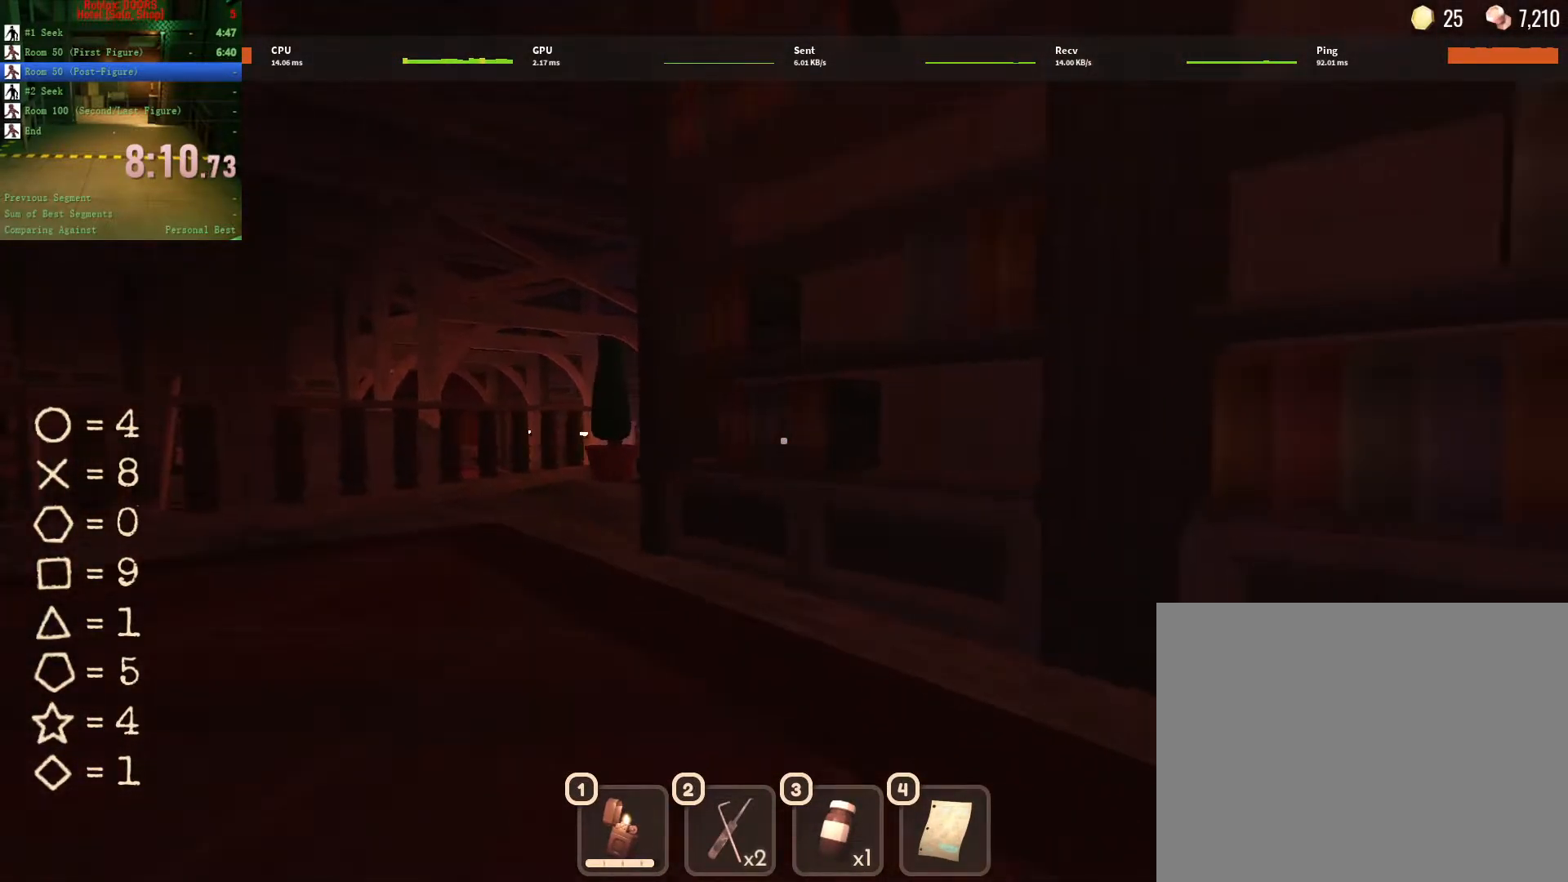
{"keys": ["d", "s"], "mouse": [], "events": []}
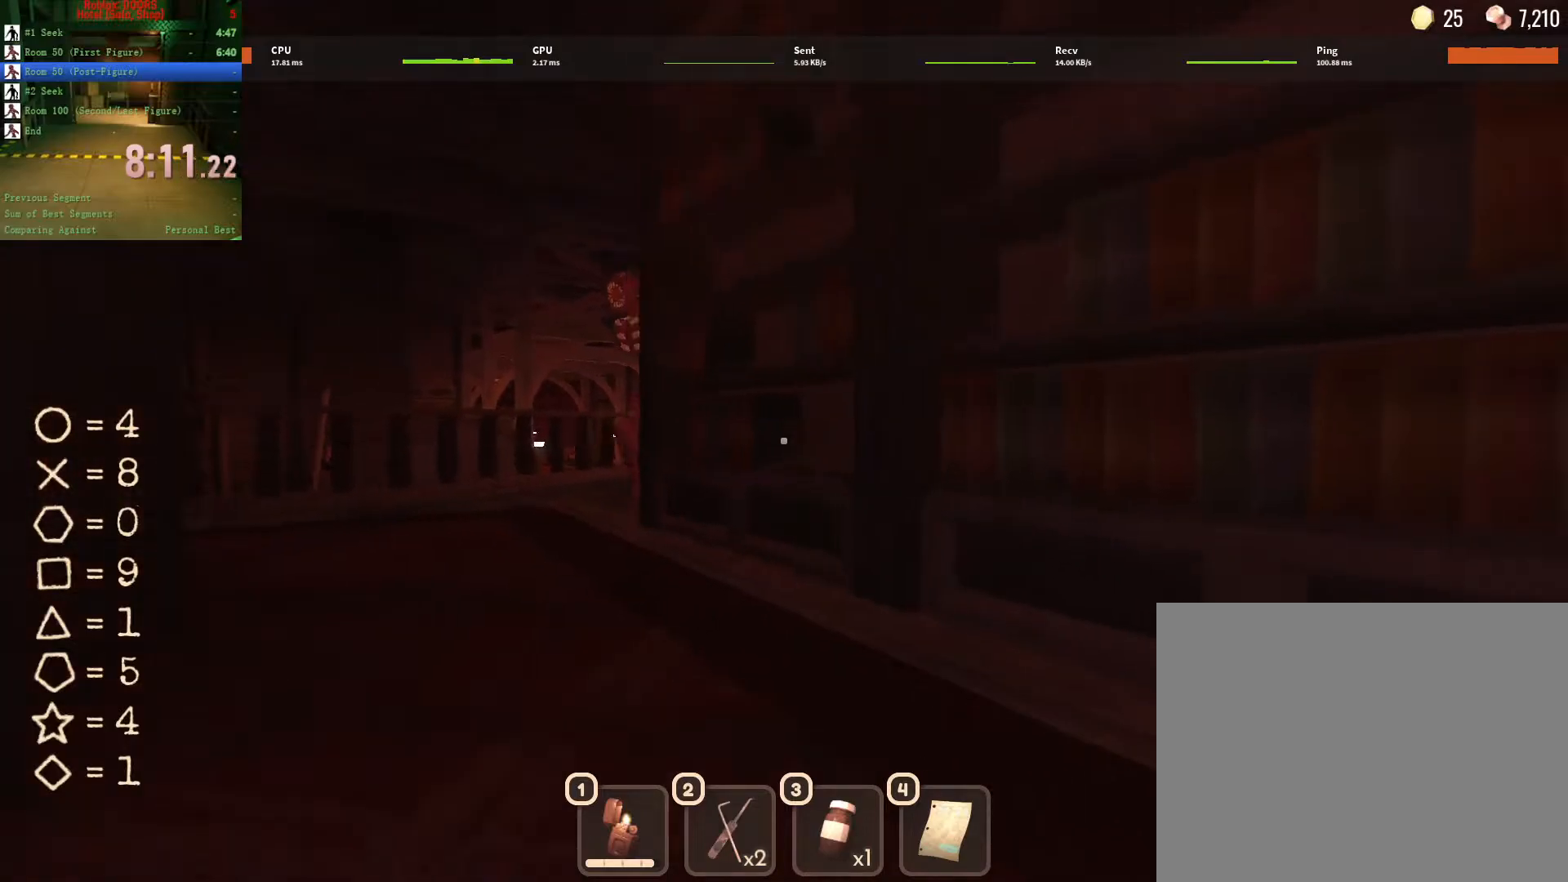
{"keys": [], "mouse": [], "events": [[333, "d", "up"], [333, "s", "up"]]}
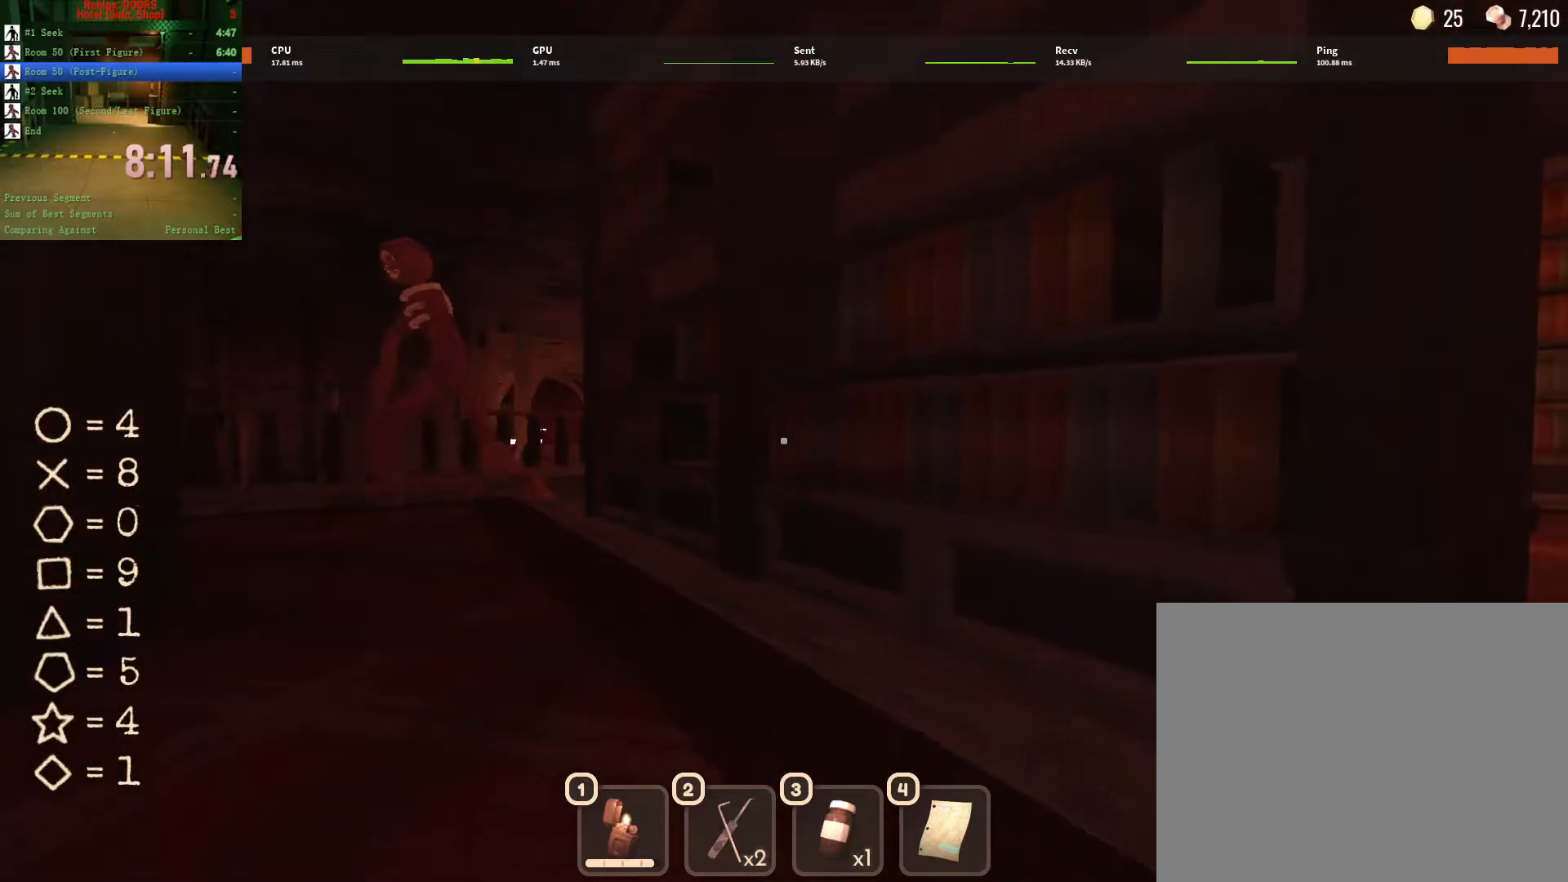
{"keys": [], "mouse": [], "events": []}
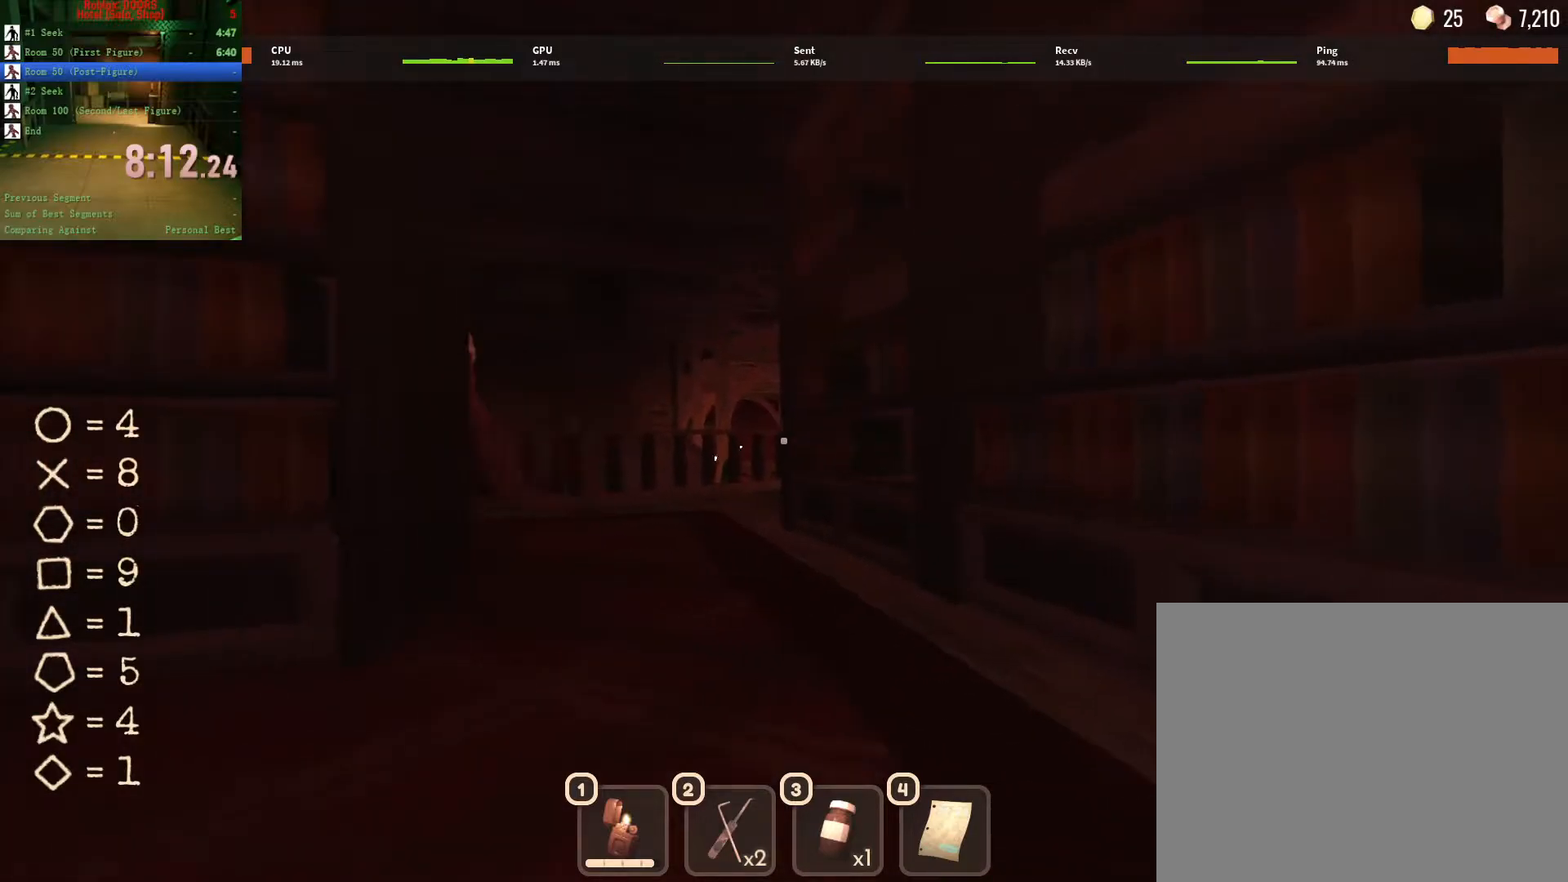
{"keys": [], "mouse": [], "events": []}
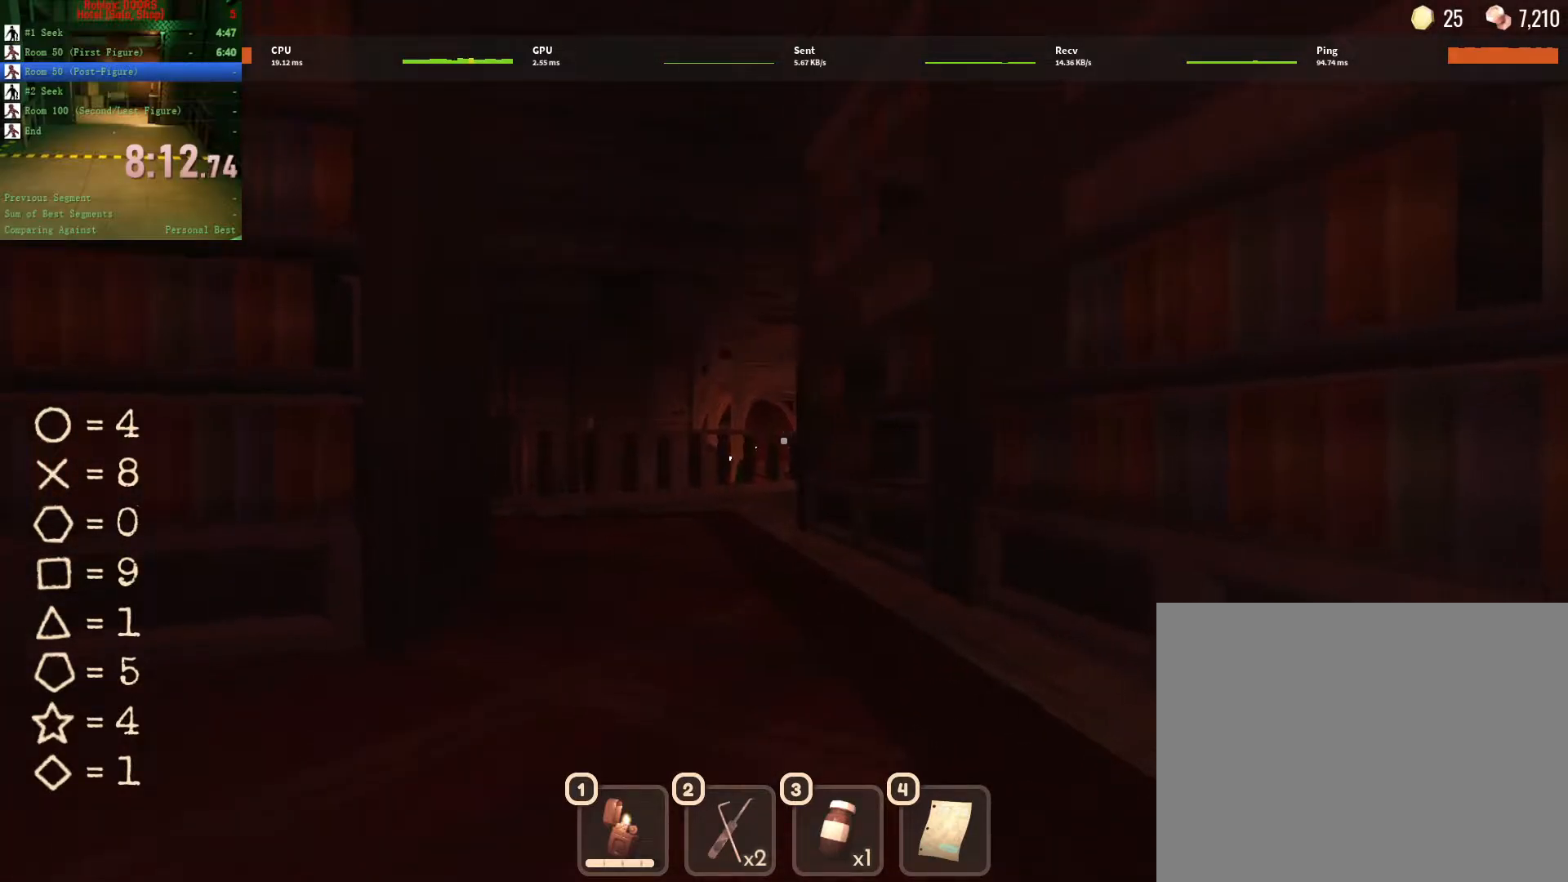
{"keys": ["w"], "mouse": [], "events": [[33, "w", "down"]]}
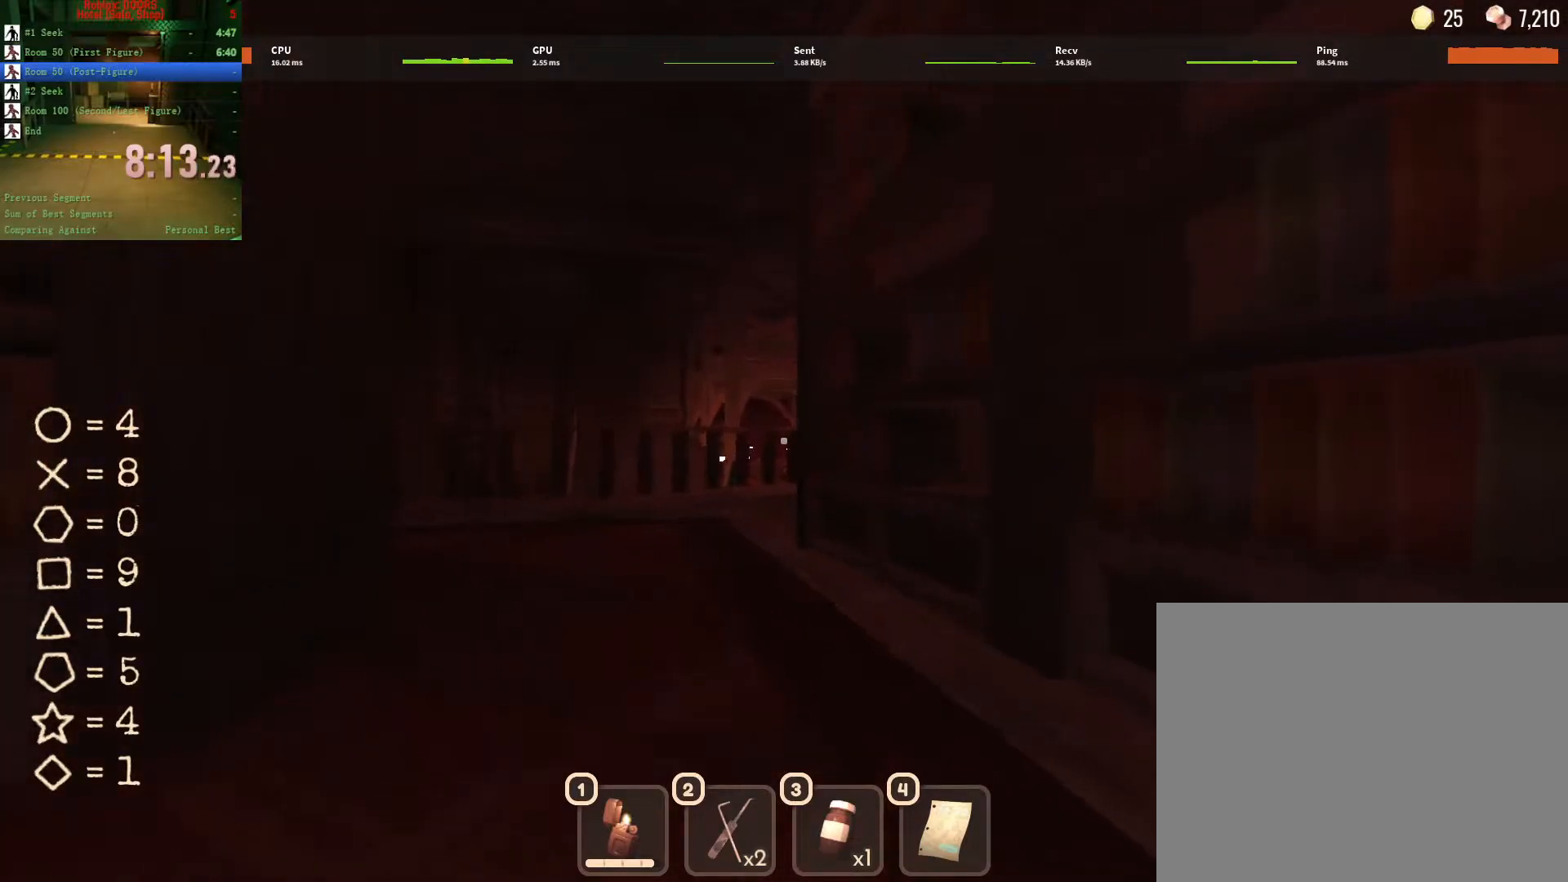
{"keys": ["w"], "mouse": [], "events": []}
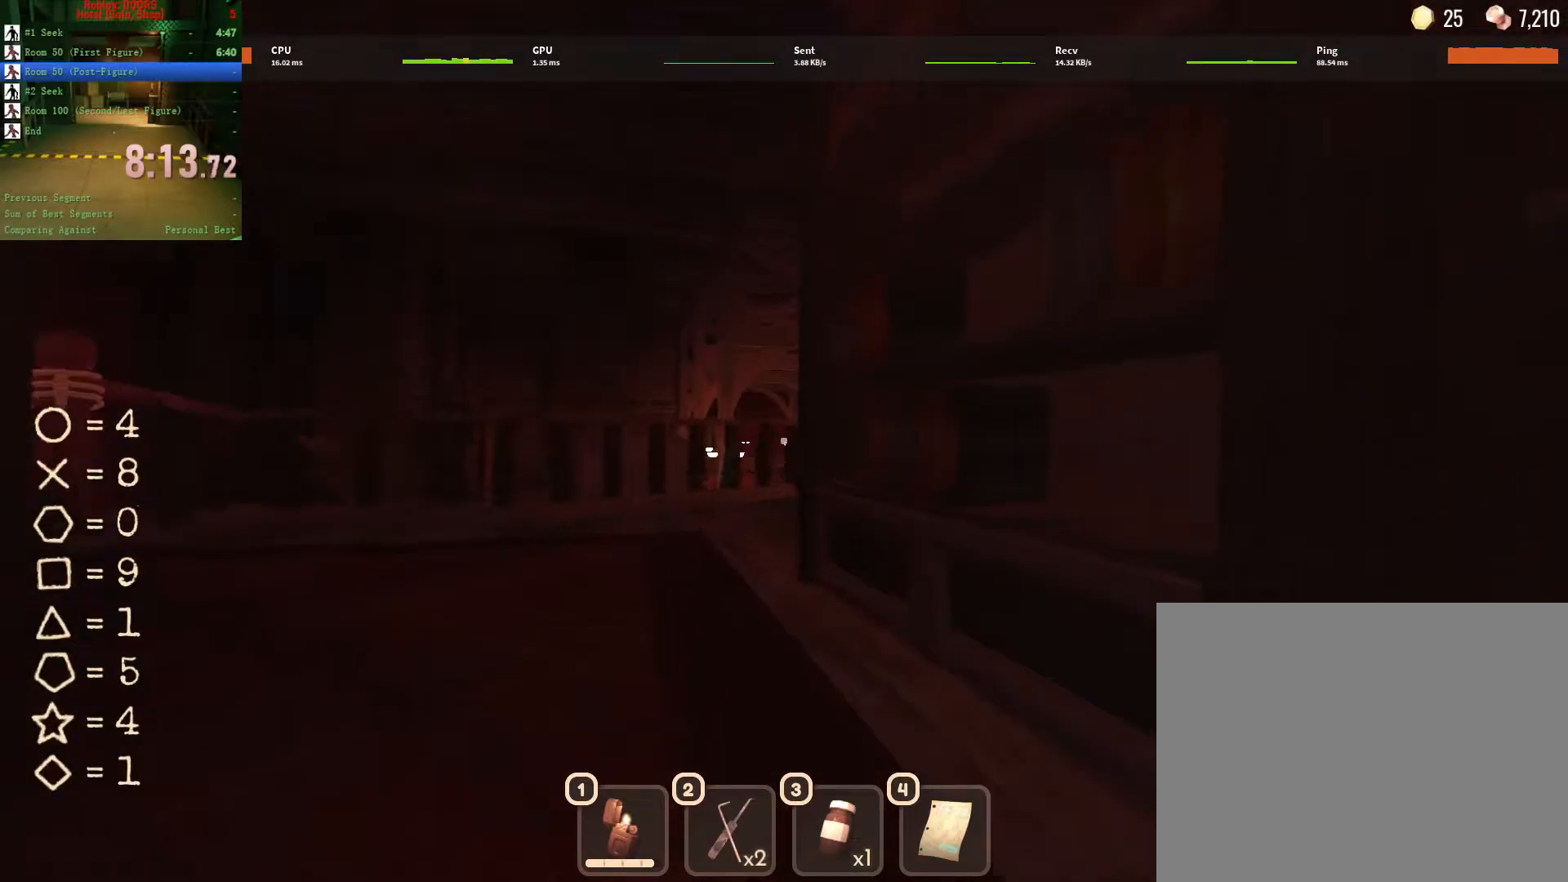
{"keys": ["w"], "mouse": [], "events": []}
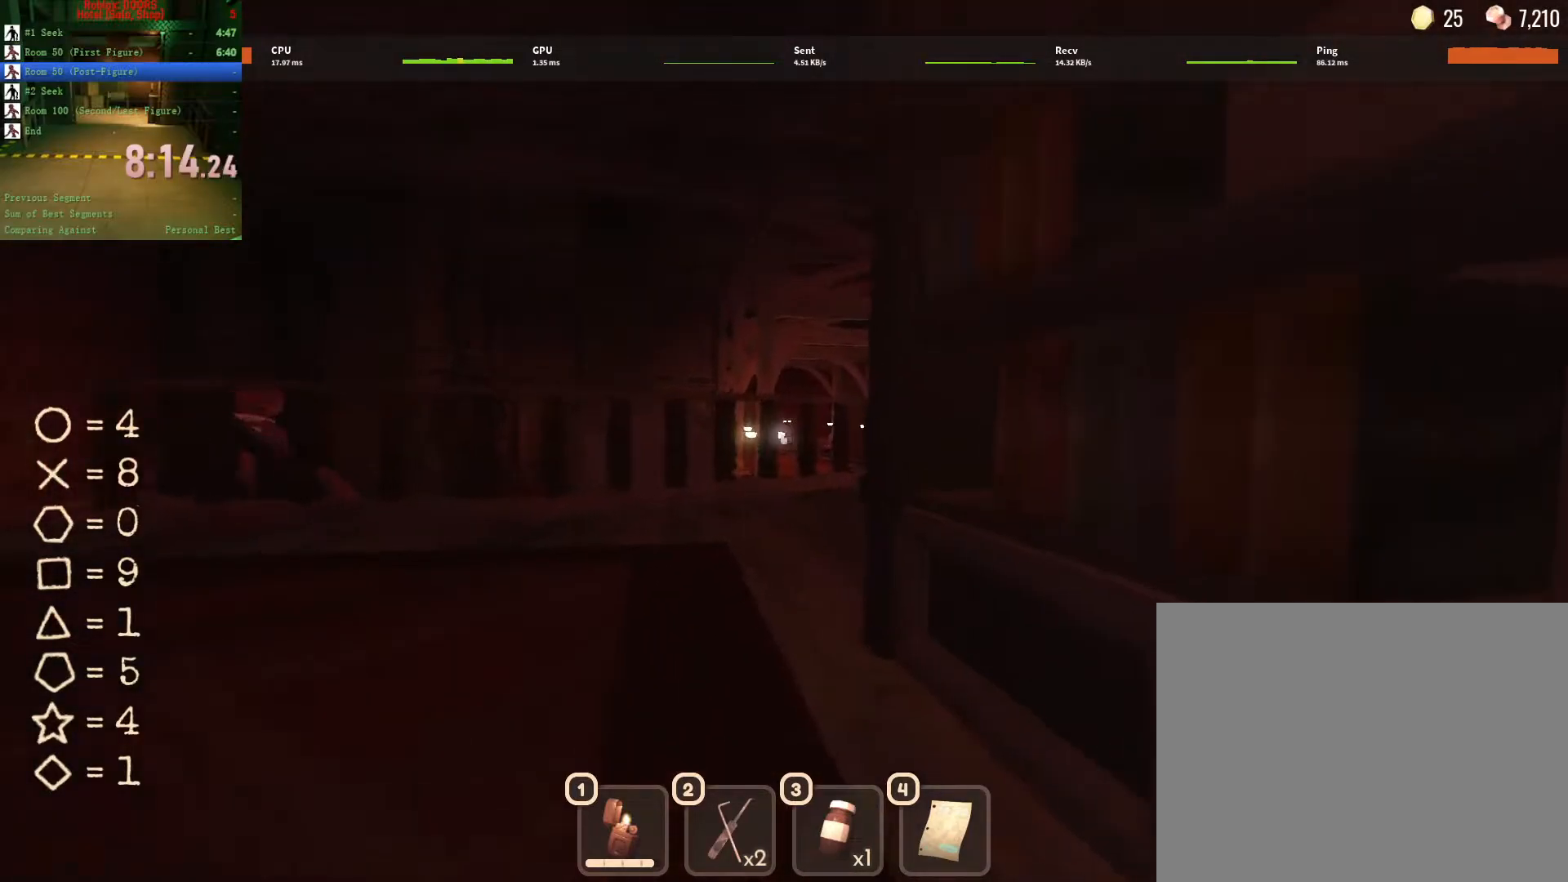
{"keys": ["w"], "mouse": [], "events": []}
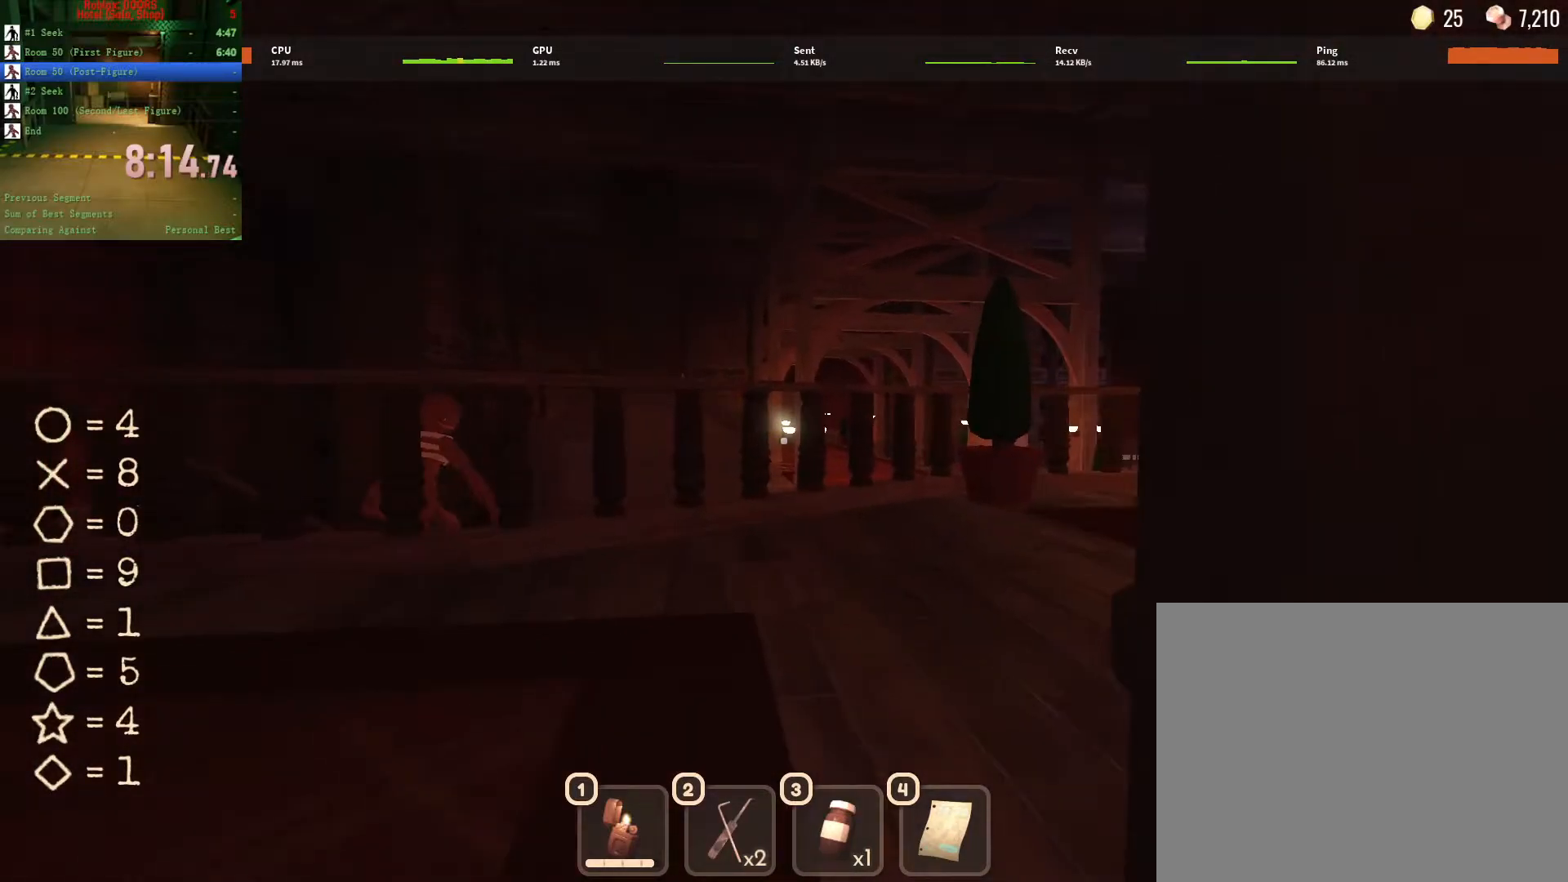
{"keys": ["w"], "mouse": [], "events": []}
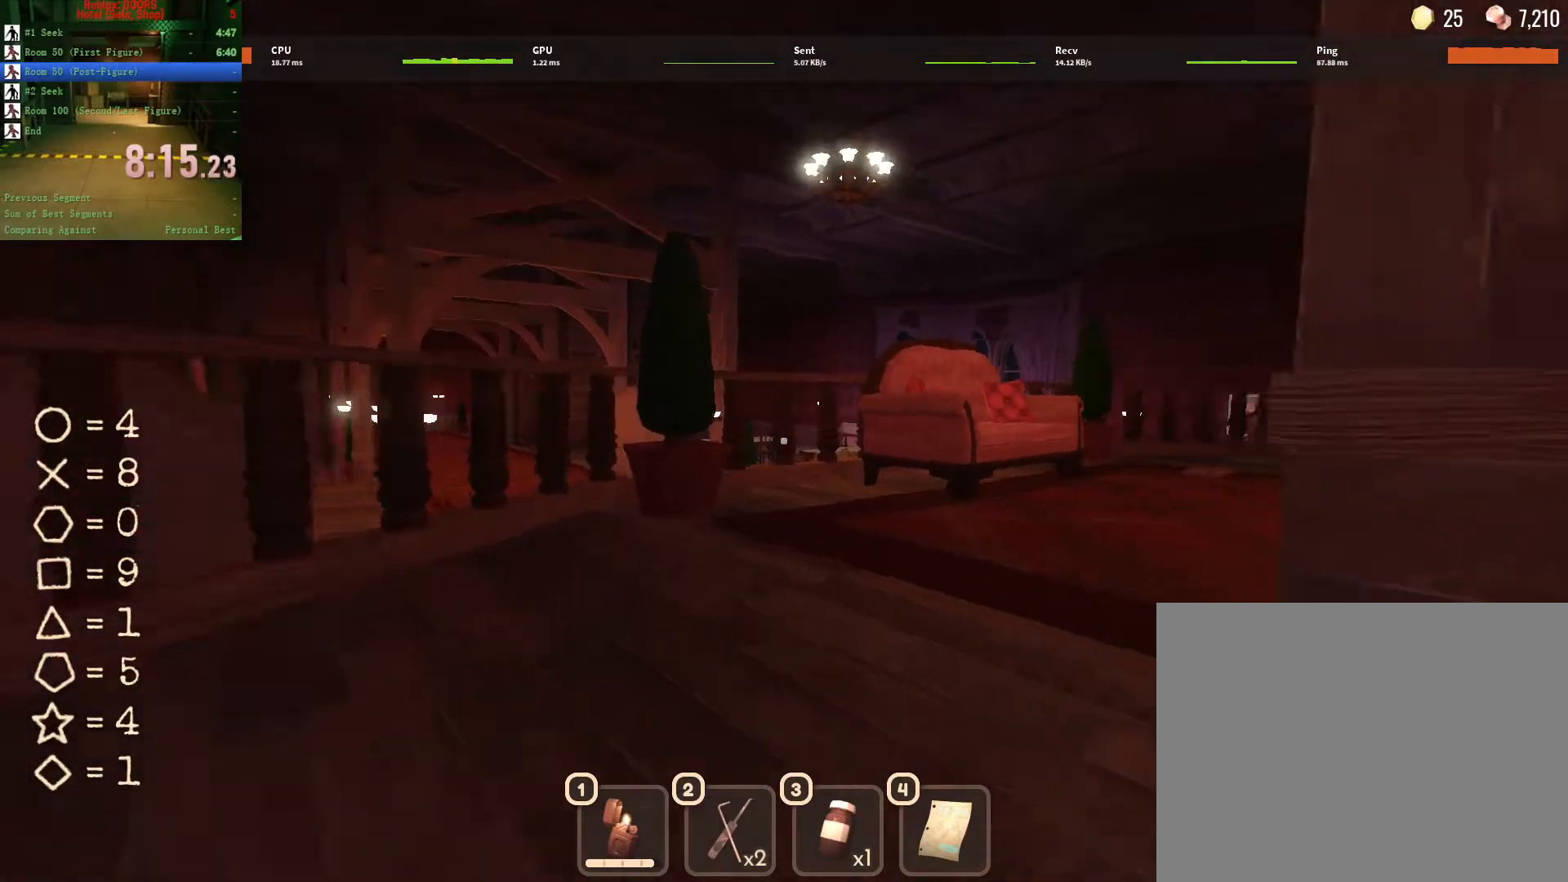
{"keys": ["w"], "mouse": [], "events": []}
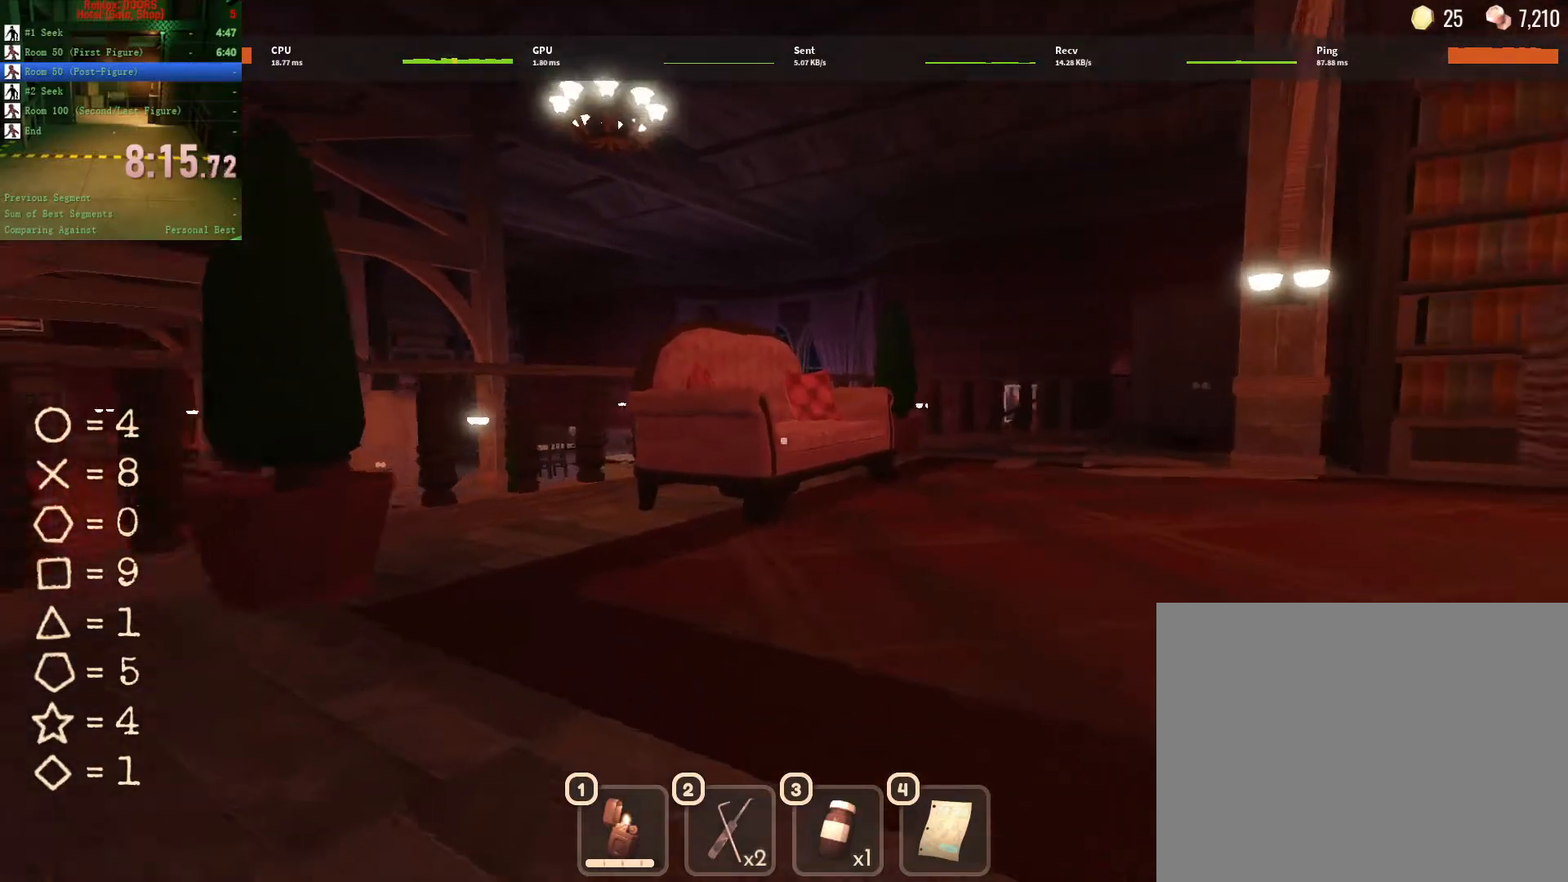
{"keys": ["w"], "mouse": [], "events": []}
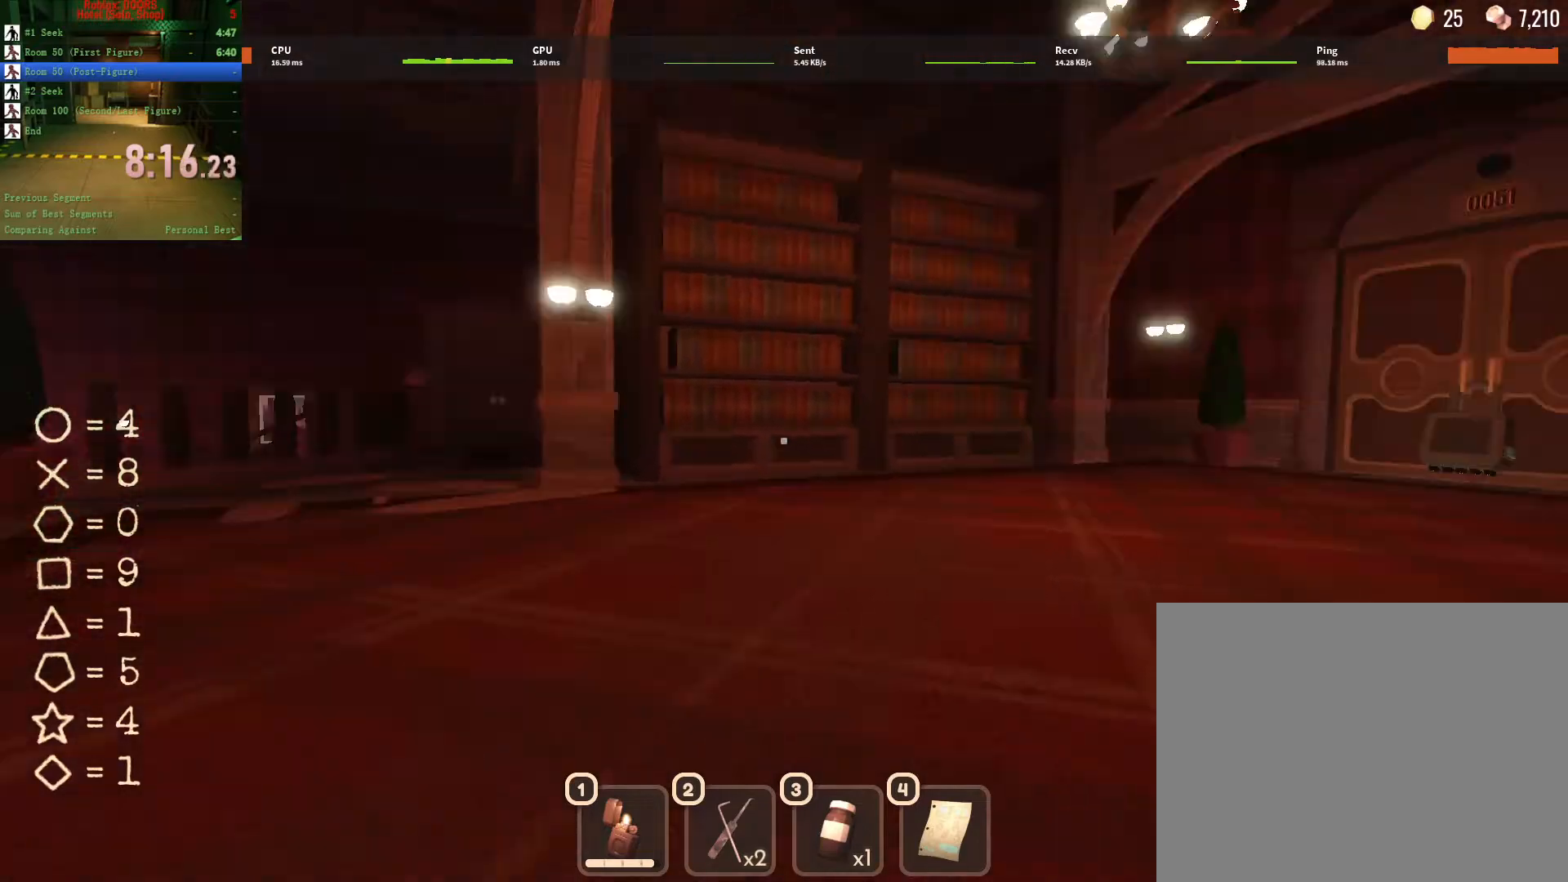
{"keys": ["w"], "mouse": [], "events": []}
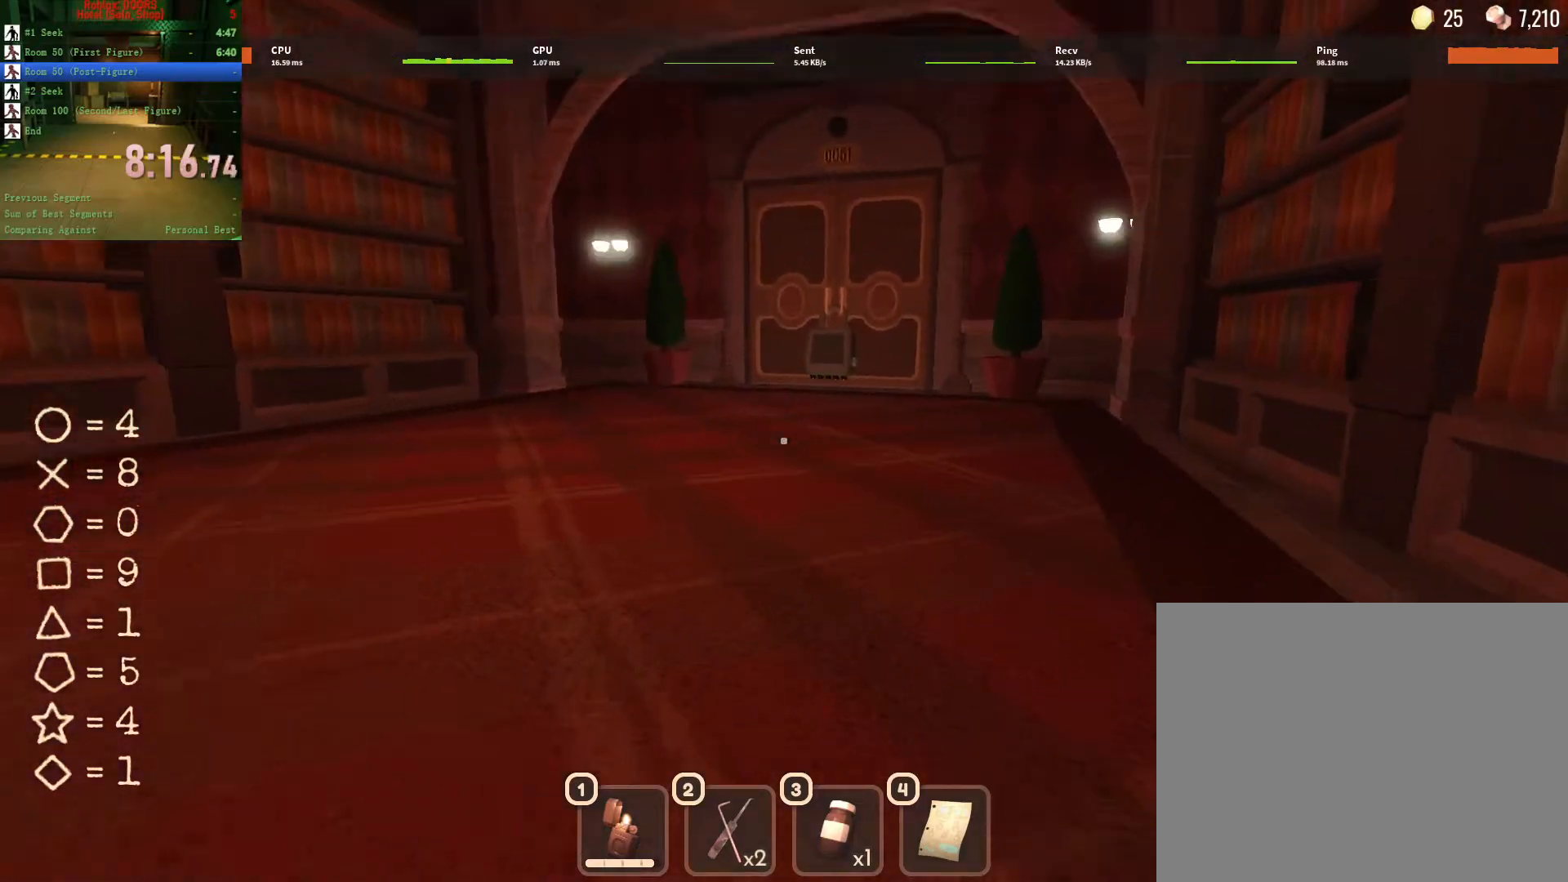
{"keys": ["w"], "mouse": [], "events": []}
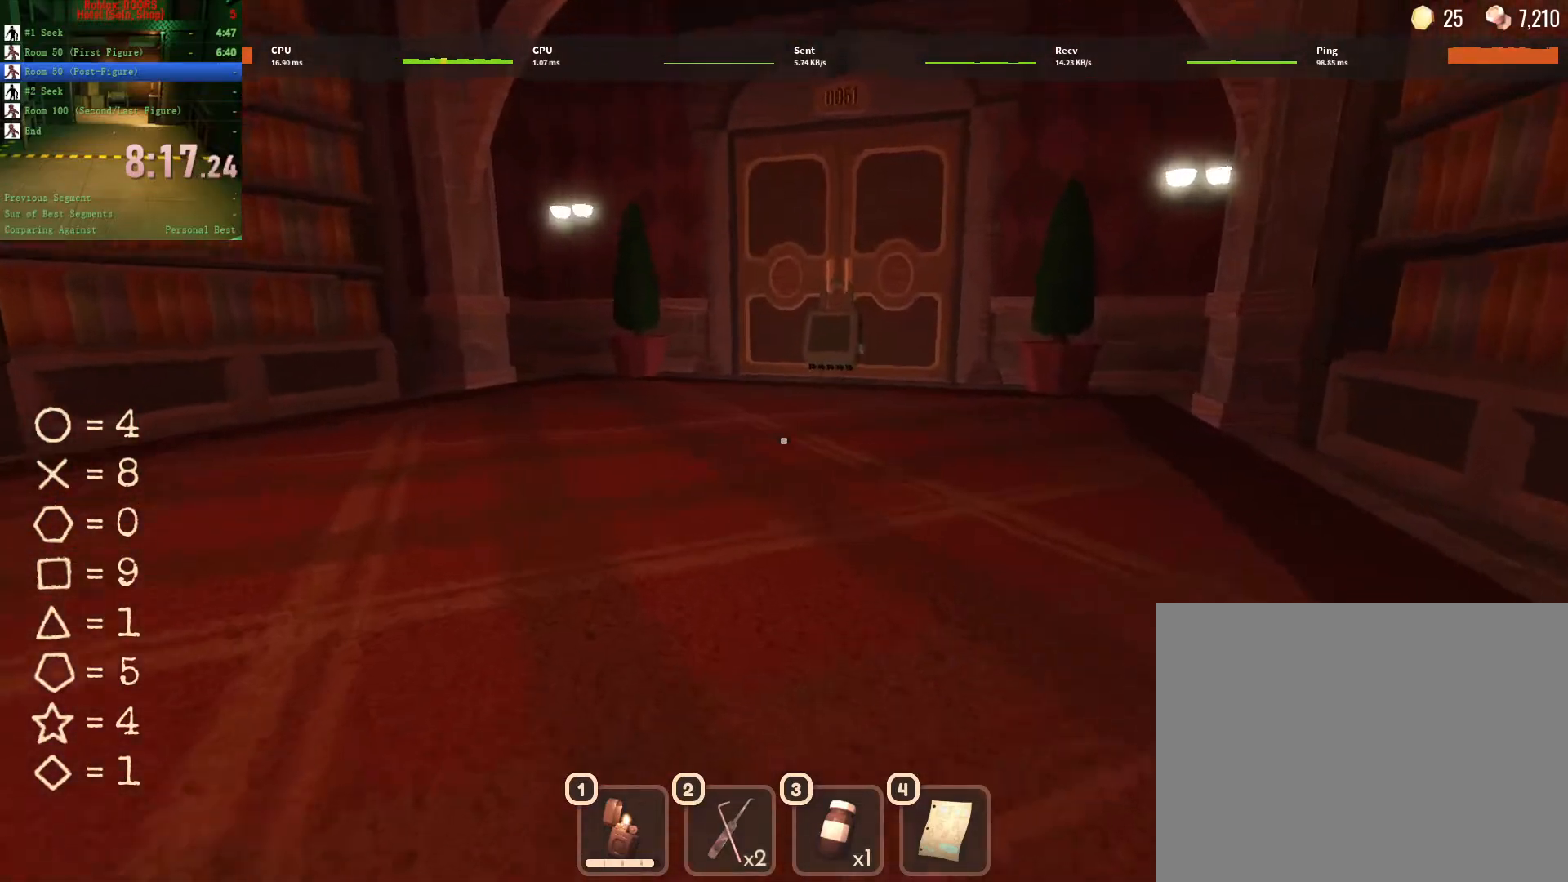
{"keys": ["w"], "mouse": [], "events": []}
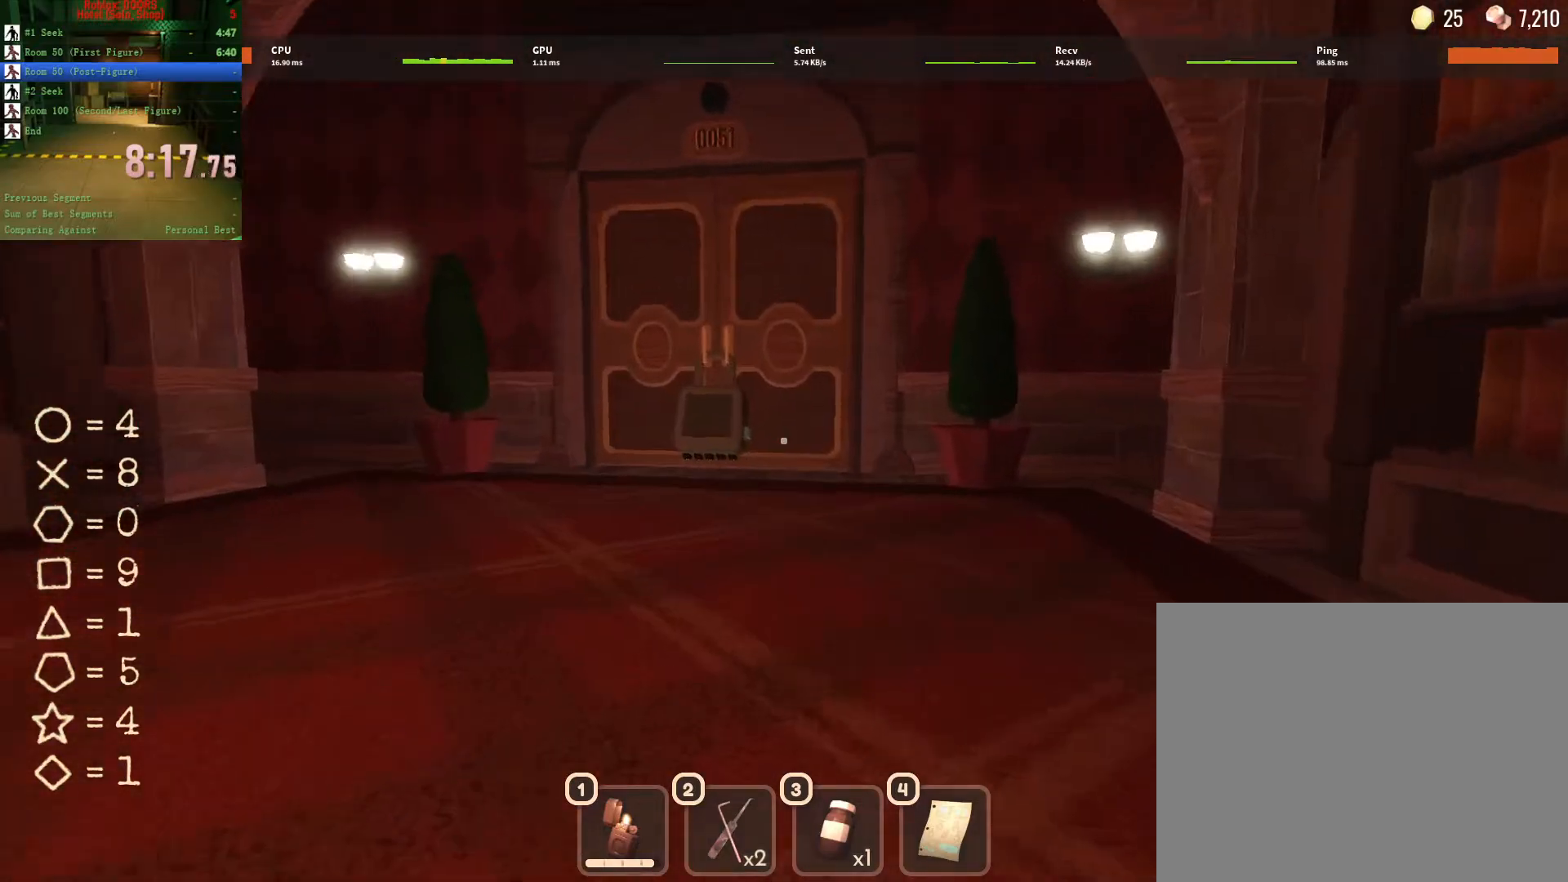
{"keys": ["w"], "mouse": [], "events": []}
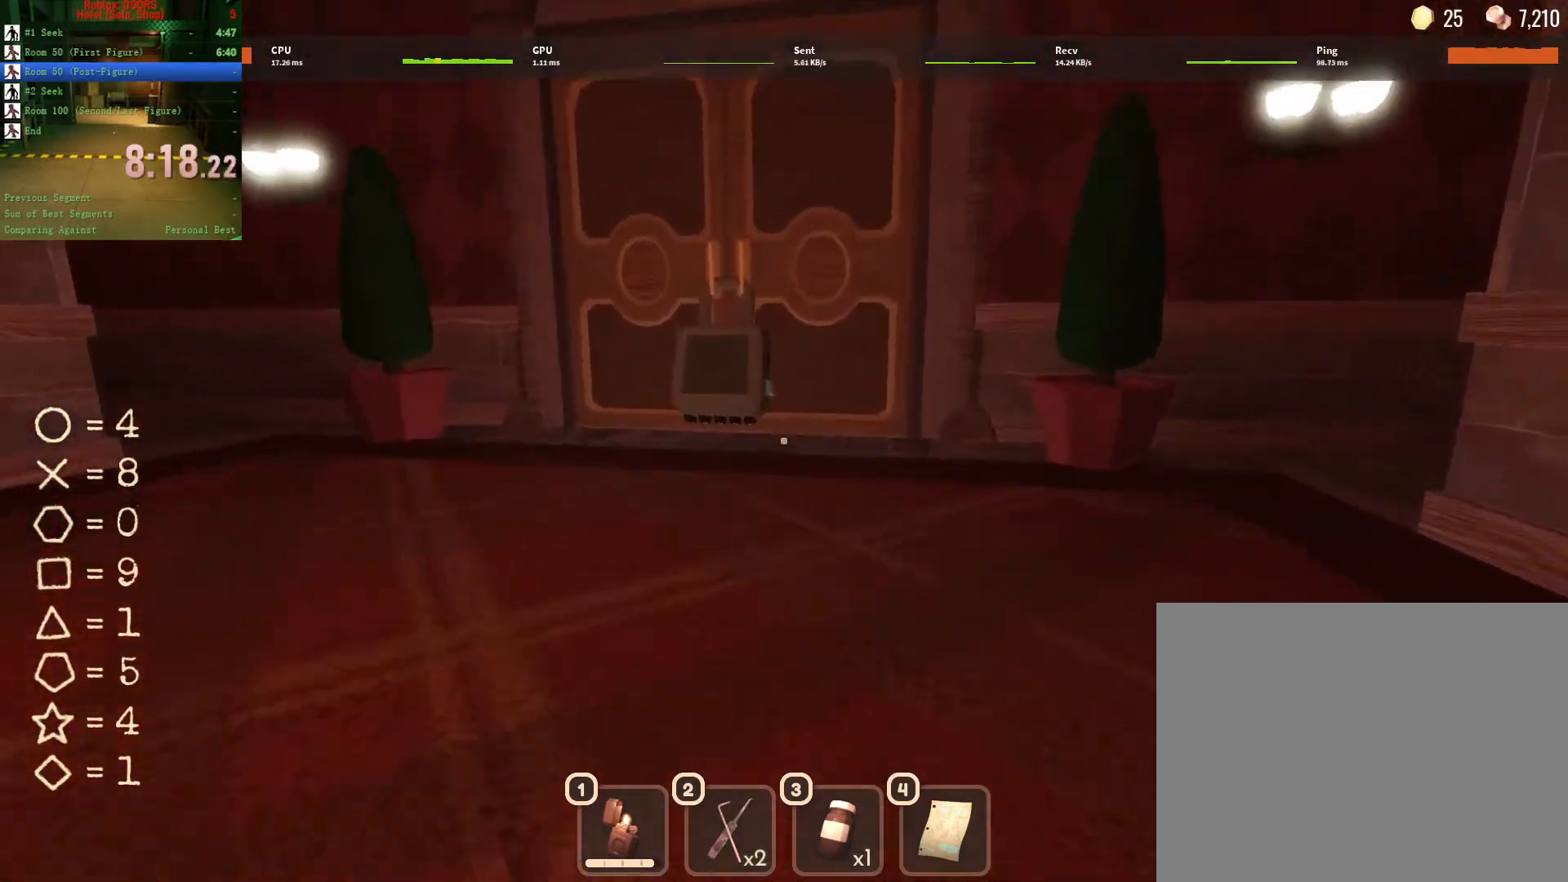
{"keys": ["w"], "mouse": [], "events": [[417, "ctrl", "down"], [500, "ctrl", "up"]]}
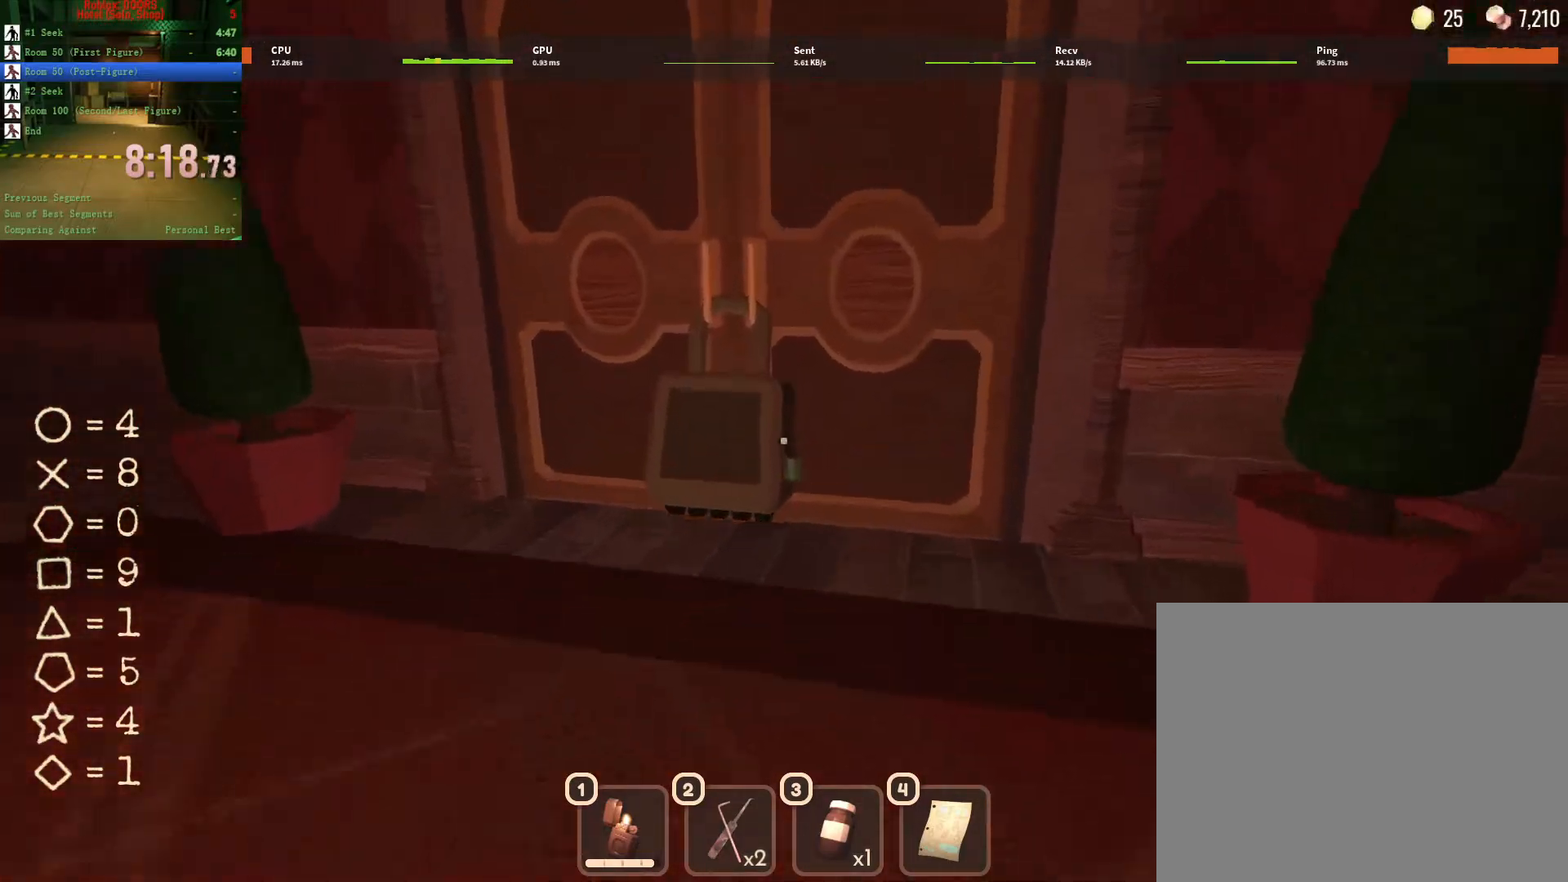
{"keys": [], "mouse": [], "events": [[383, "e", "down"], [383, "w", "up"], [467, "e", "up"]]}